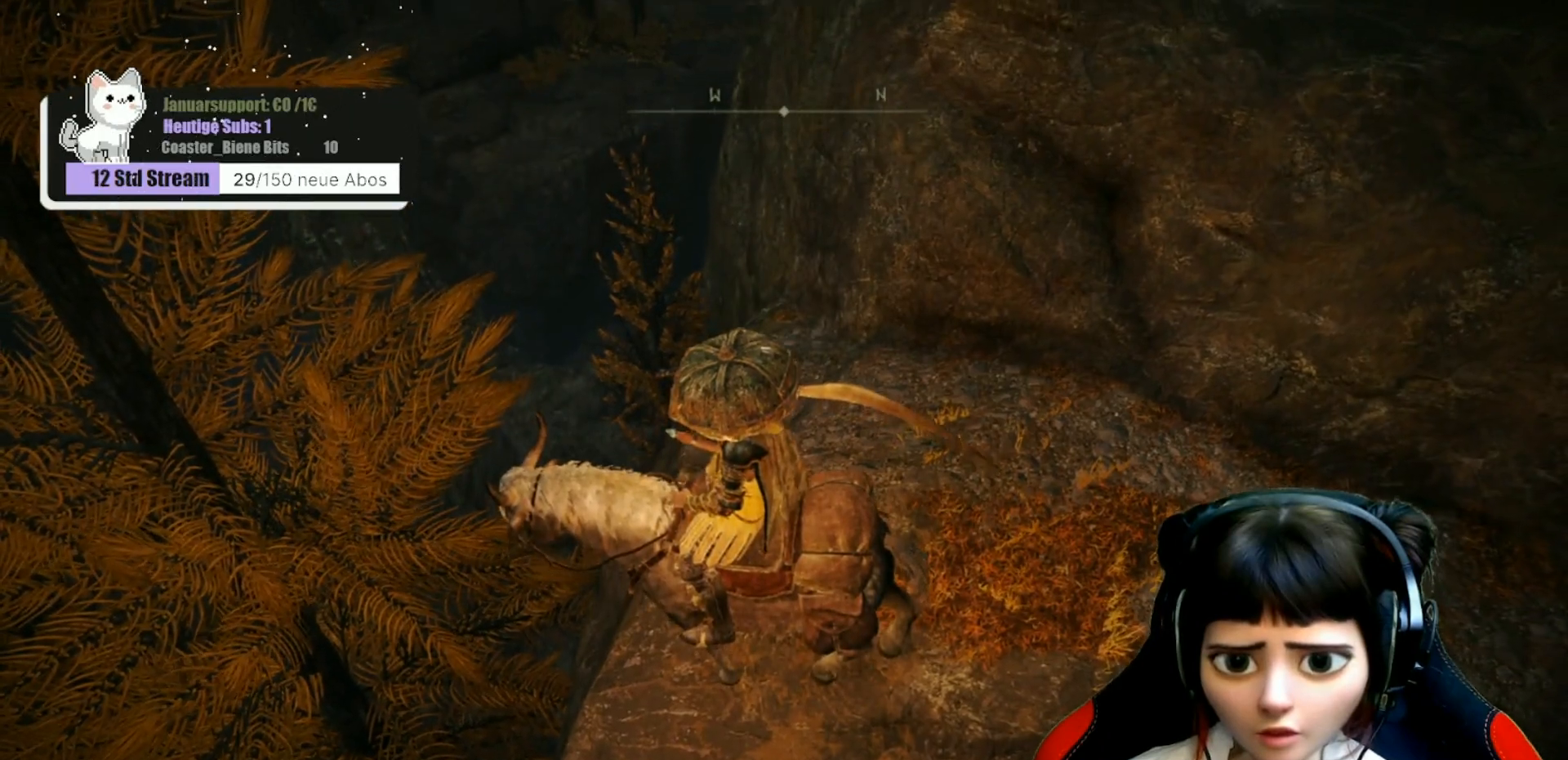
Gameplay with a controller (Xbox layout); each line is a JSON object with the inputs held at the frame after it. "events" lists button and stick changes between this image and that frame as [ms after this image, input, new state], when the widget could be followed in between.
{"buttons": [], "left_stick": "center", "right_stick": "center", "events": [[217, "right_stick", "center"]]}
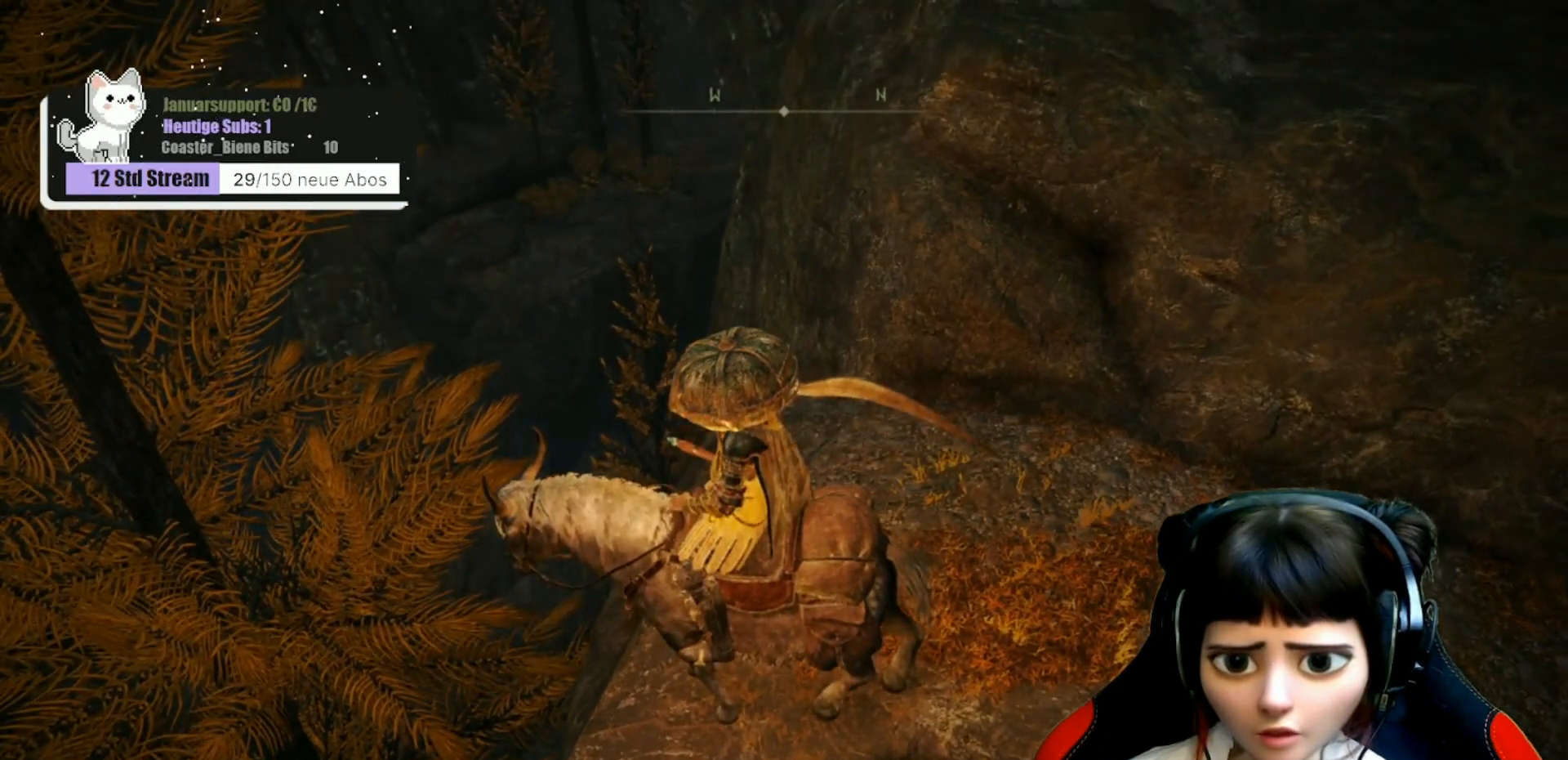
{"buttons": [], "left_stick": "center", "right_stick": "up", "events": [[267, "right_stick", "up"]]}
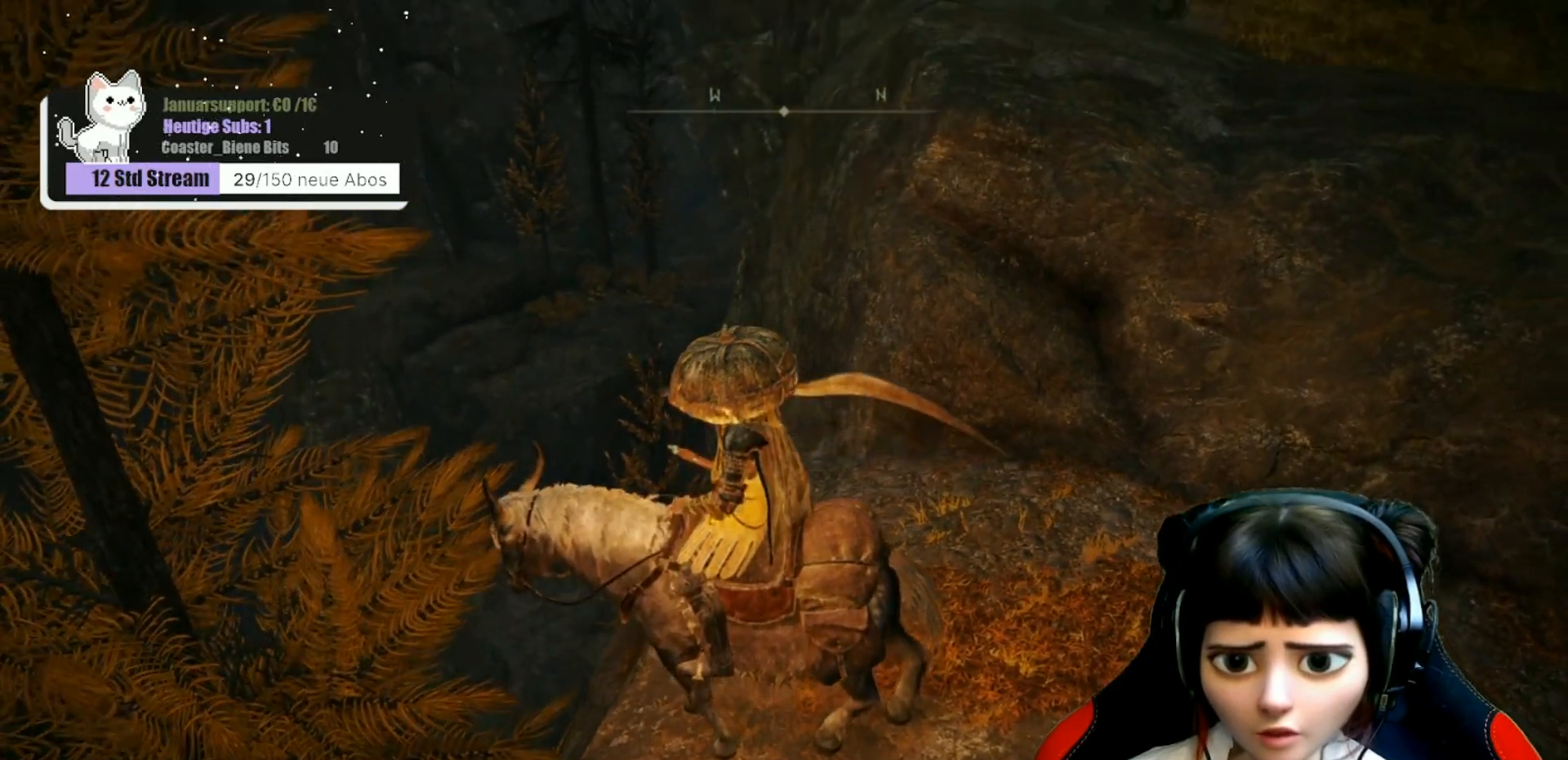
{"buttons": [], "left_stick": "center", "right_stick": "center", "events": [[50, "right_stick", "center"]]}
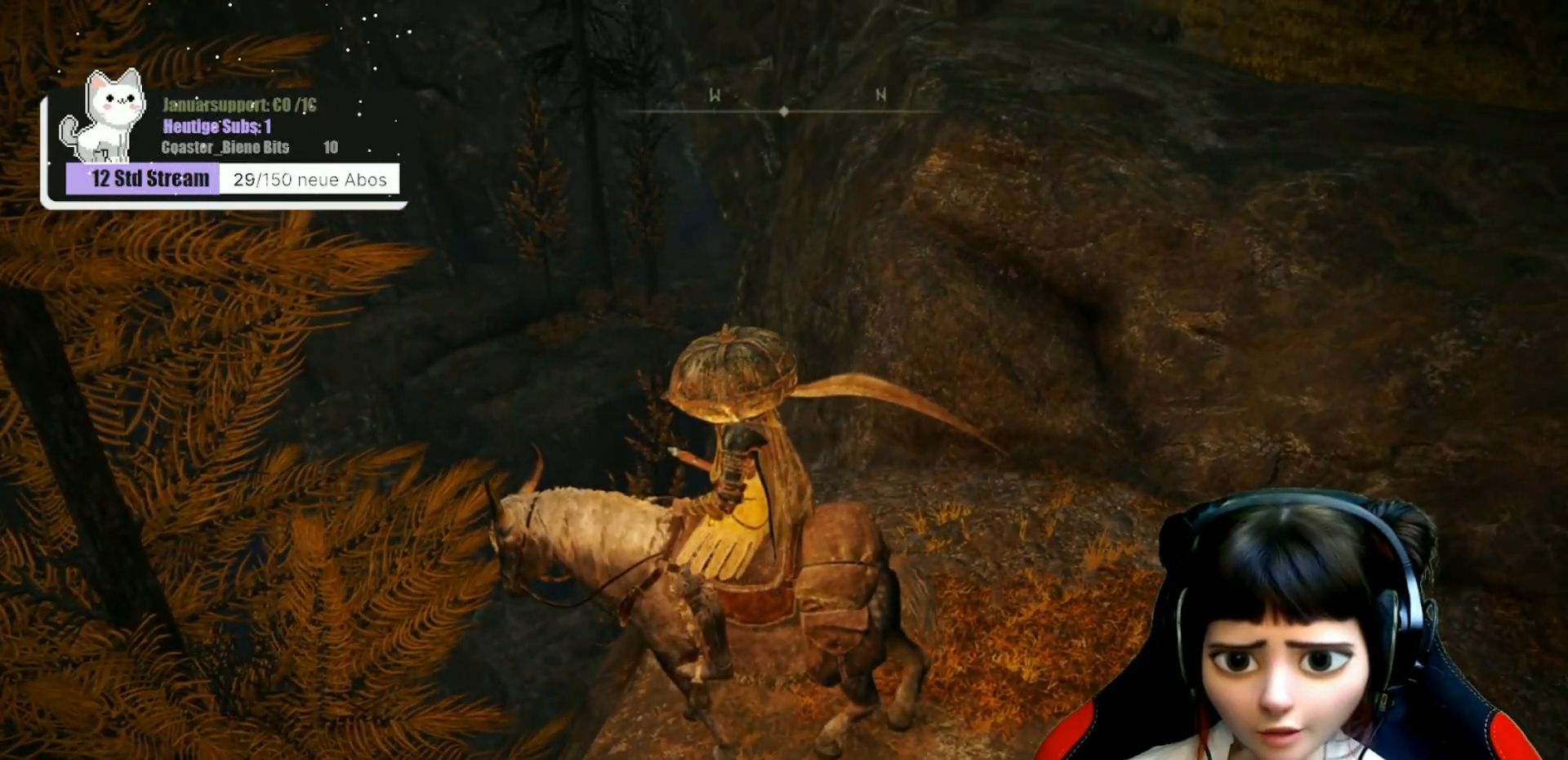
{"buttons": [], "left_stick": "center", "right_stick": "up-right", "events": [[367, "right_stick", "up"], [450, "right_stick", "up-right"]]}
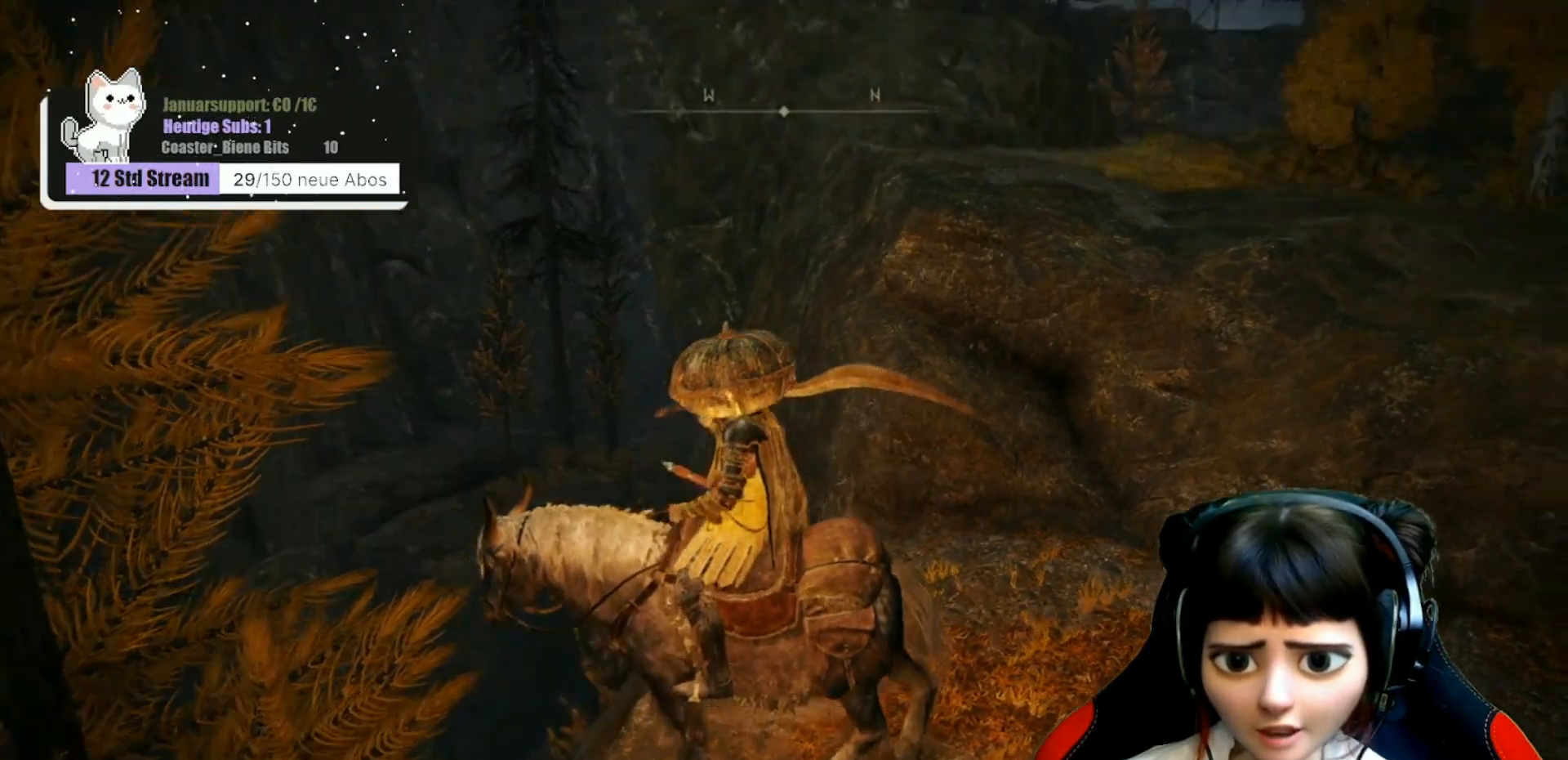
{"buttons": [], "left_stick": "center", "right_stick": "center", "events": [[67, "right_stick", "center"]]}
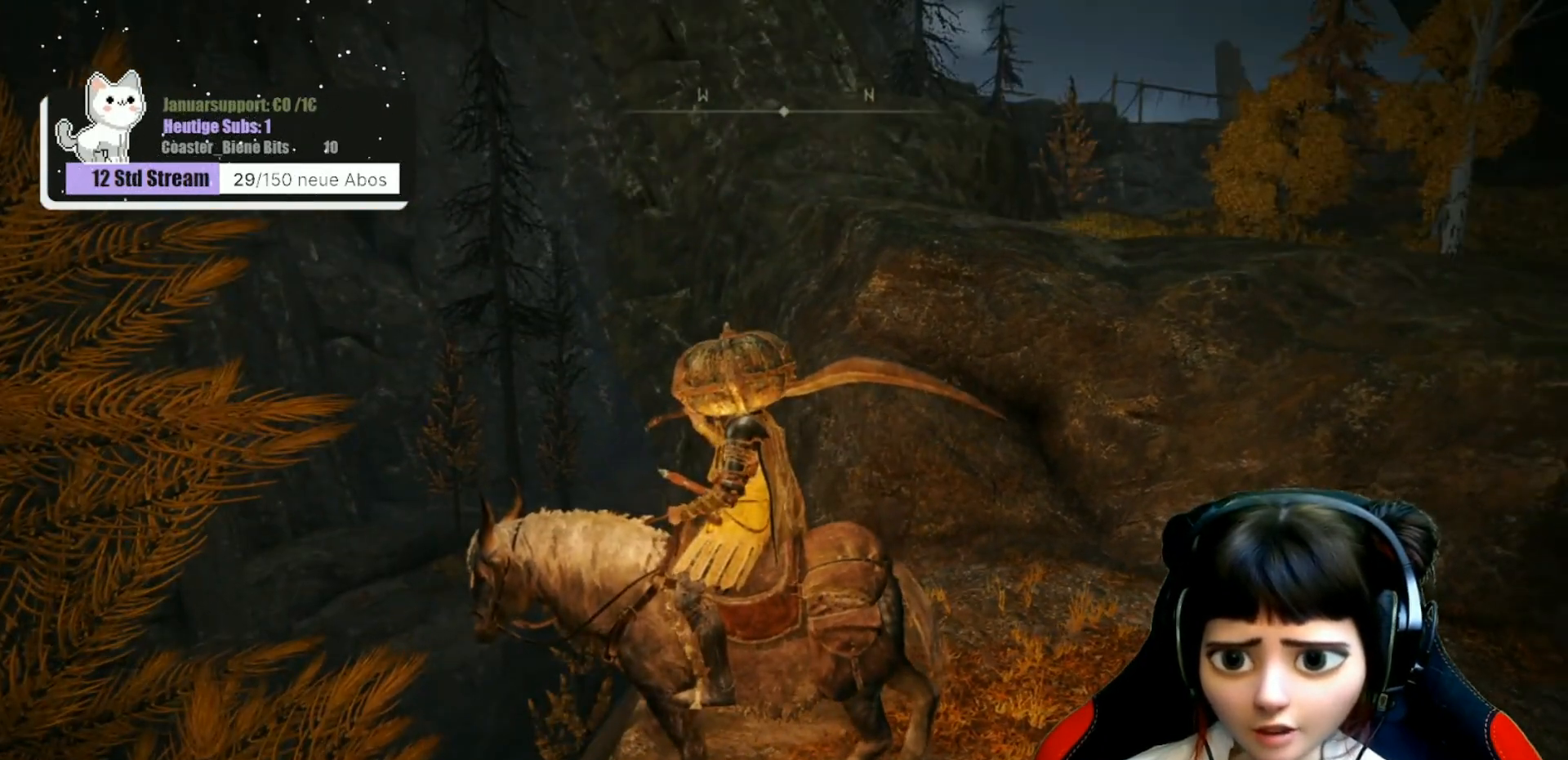
{"buttons": [], "left_stick": "center", "right_stick": "center", "events": []}
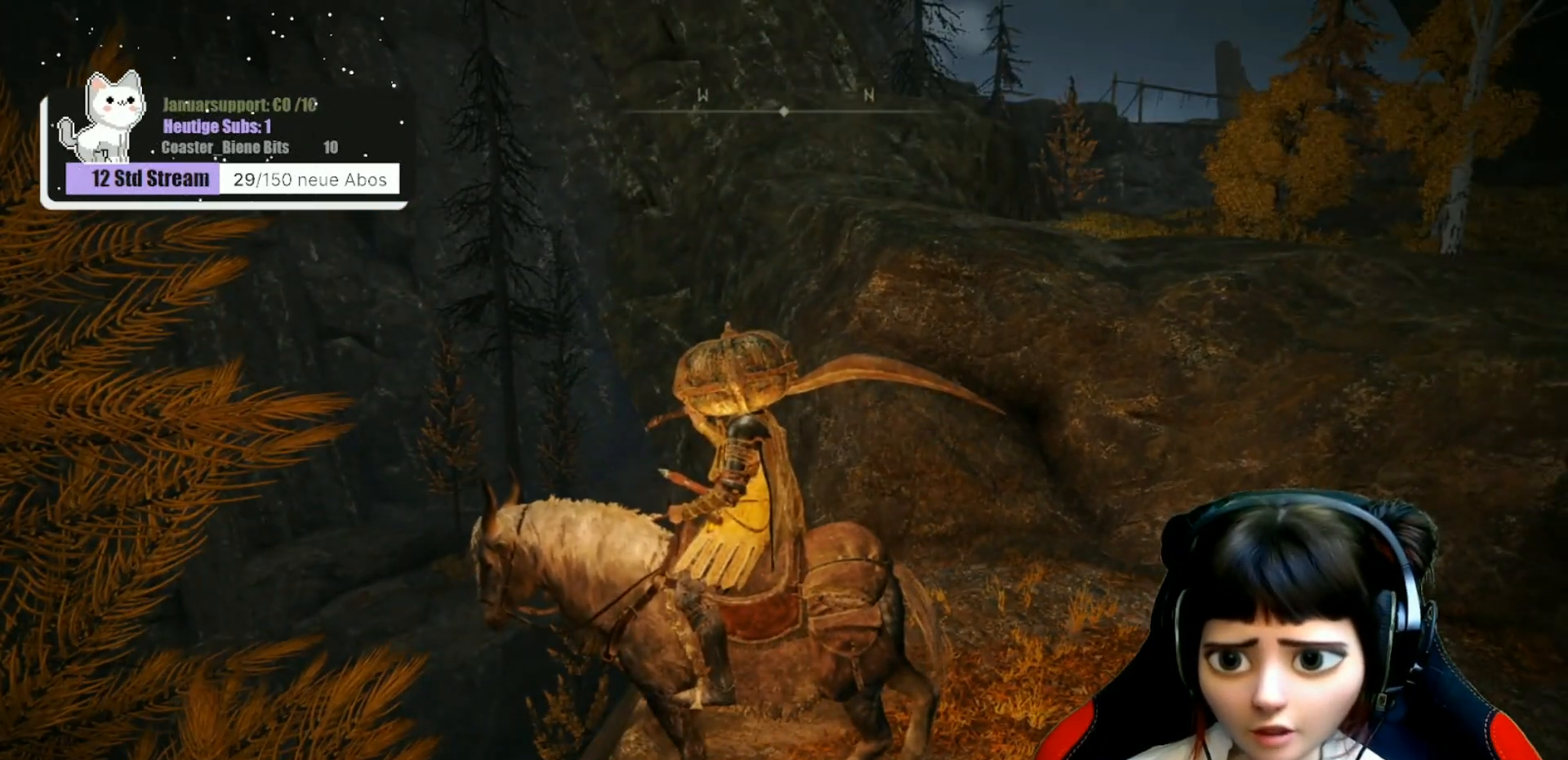
{"buttons": [], "left_stick": "center", "right_stick": "center", "events": [[83, "right_stick", "down-left"], [450, "right_stick", "center"]]}
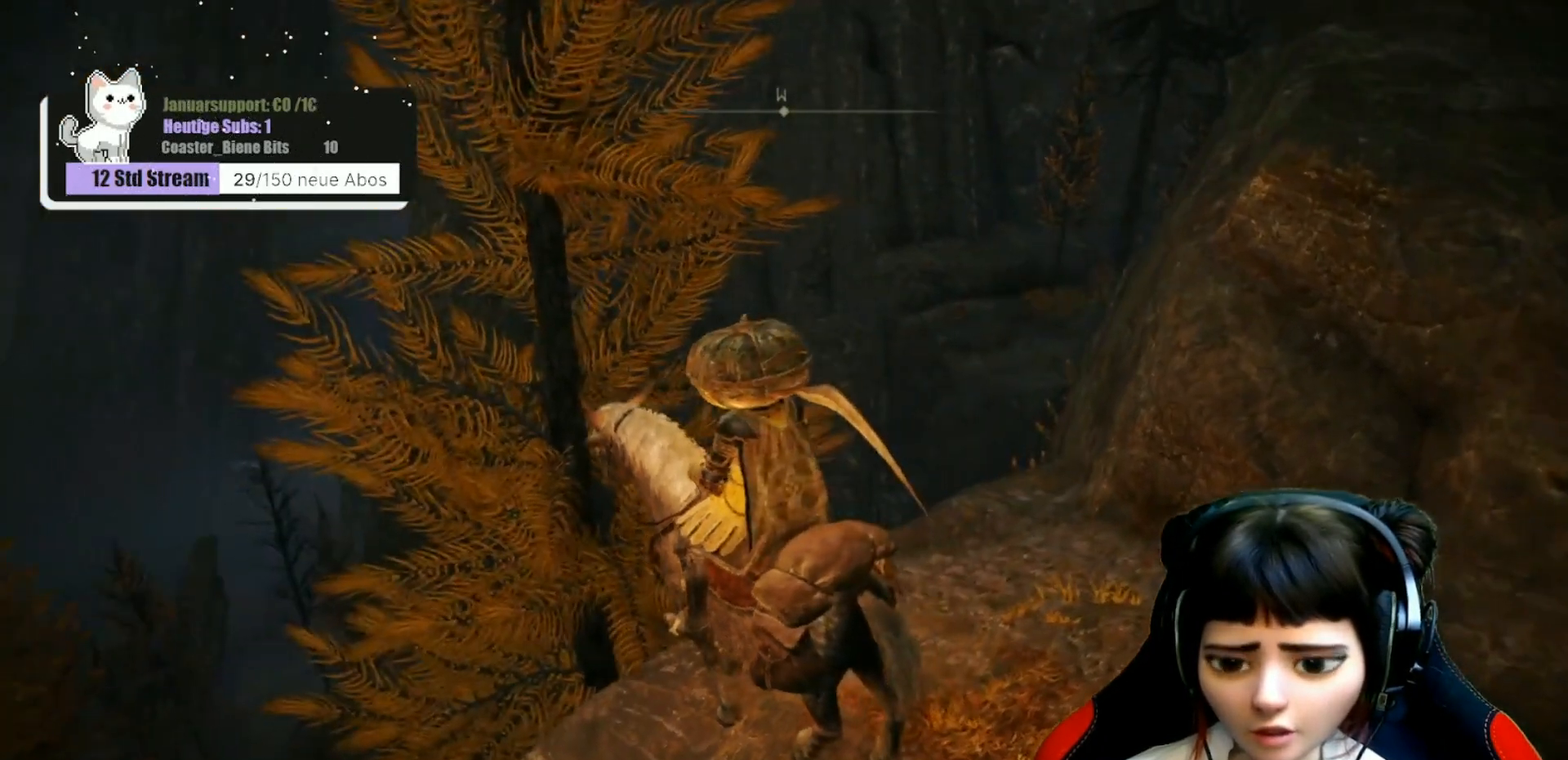
{"buttons": [], "left_stick": "center", "right_stick": "center", "events": []}
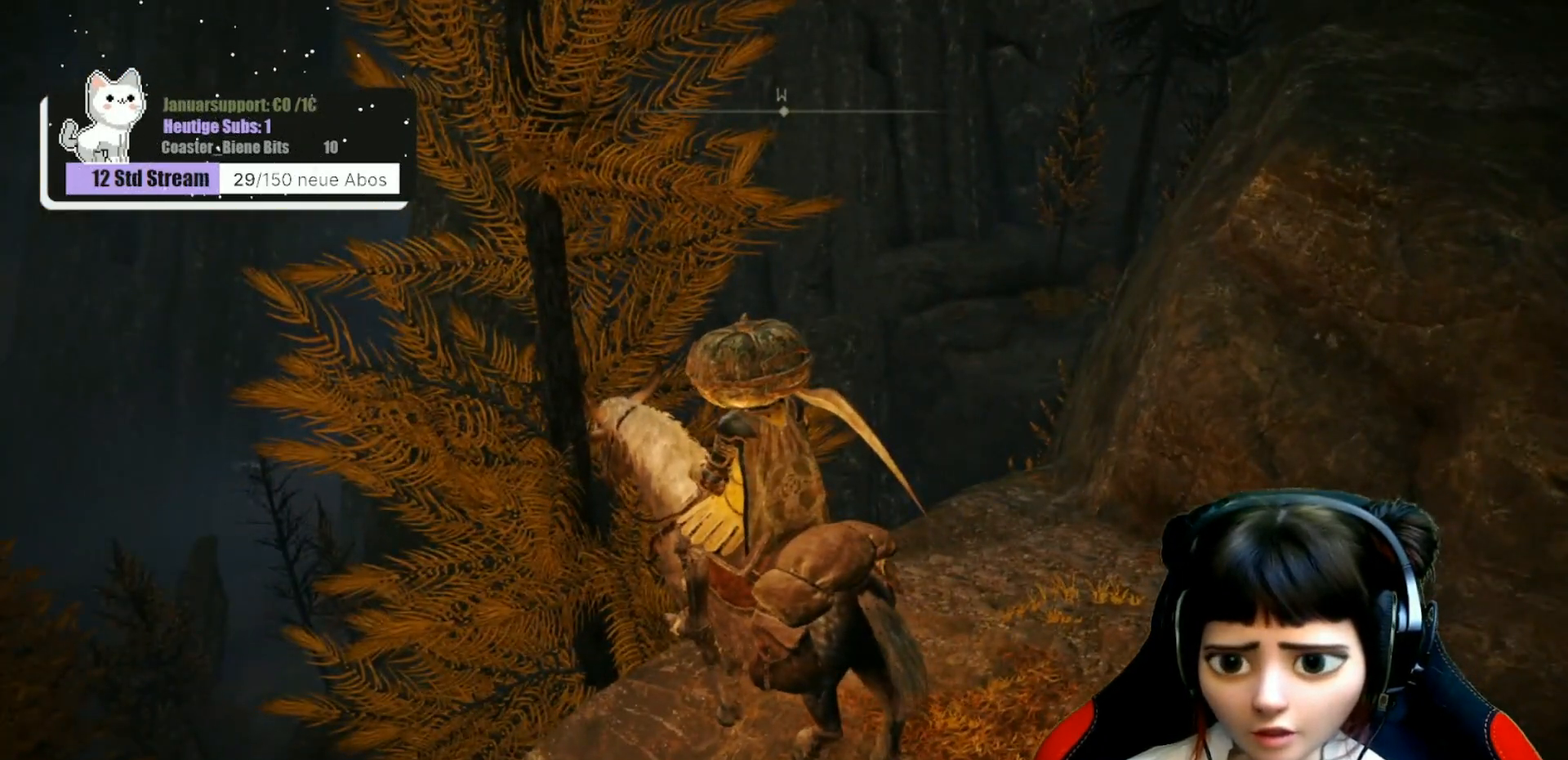
{"buttons": [], "left_stick": "center", "right_stick": "down-left", "events": [[50, "right_stick", "down-left"]]}
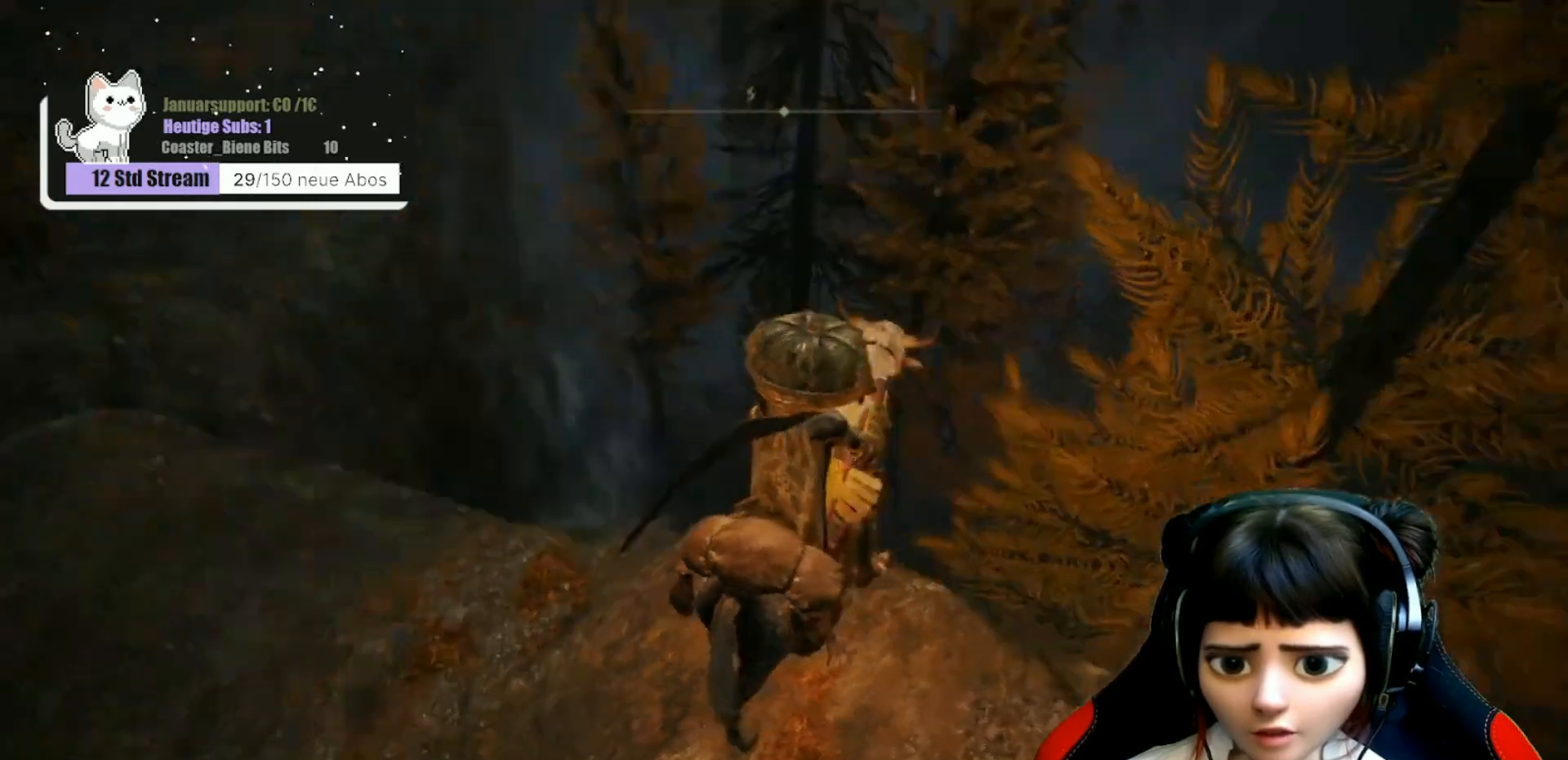
{"buttons": [], "left_stick": "left", "right_stick": "center", "events": [[67, "right_stick", "center"], [250, "left_stick", "left"]]}
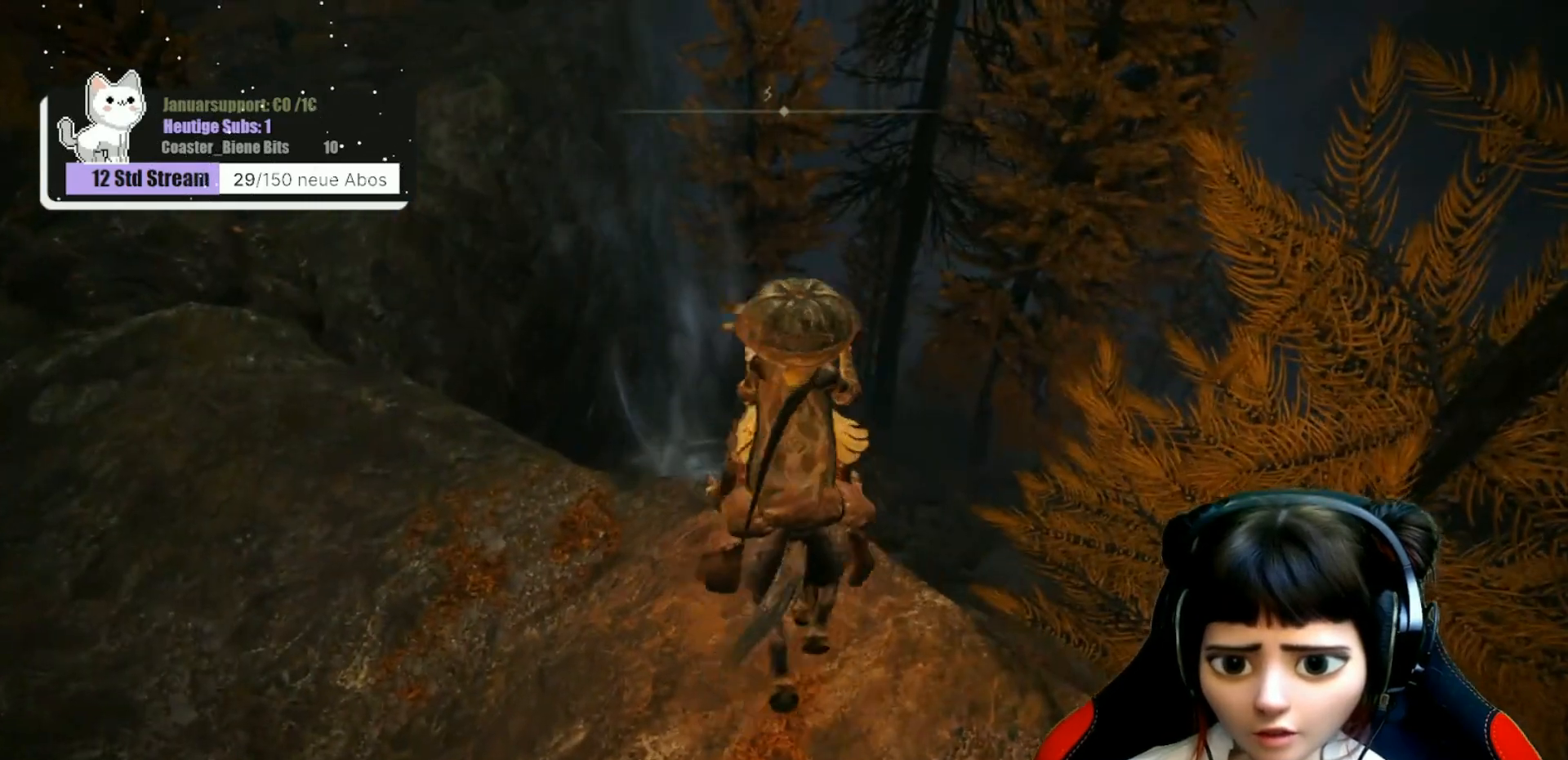
{"buttons": [], "left_stick": "up-left", "right_stick": "center", "events": [[67, "right_stick", "left"], [217, "right_stick", "up-left"], [350, "right_stick", "center"], [417, "left_stick", "up-left"]]}
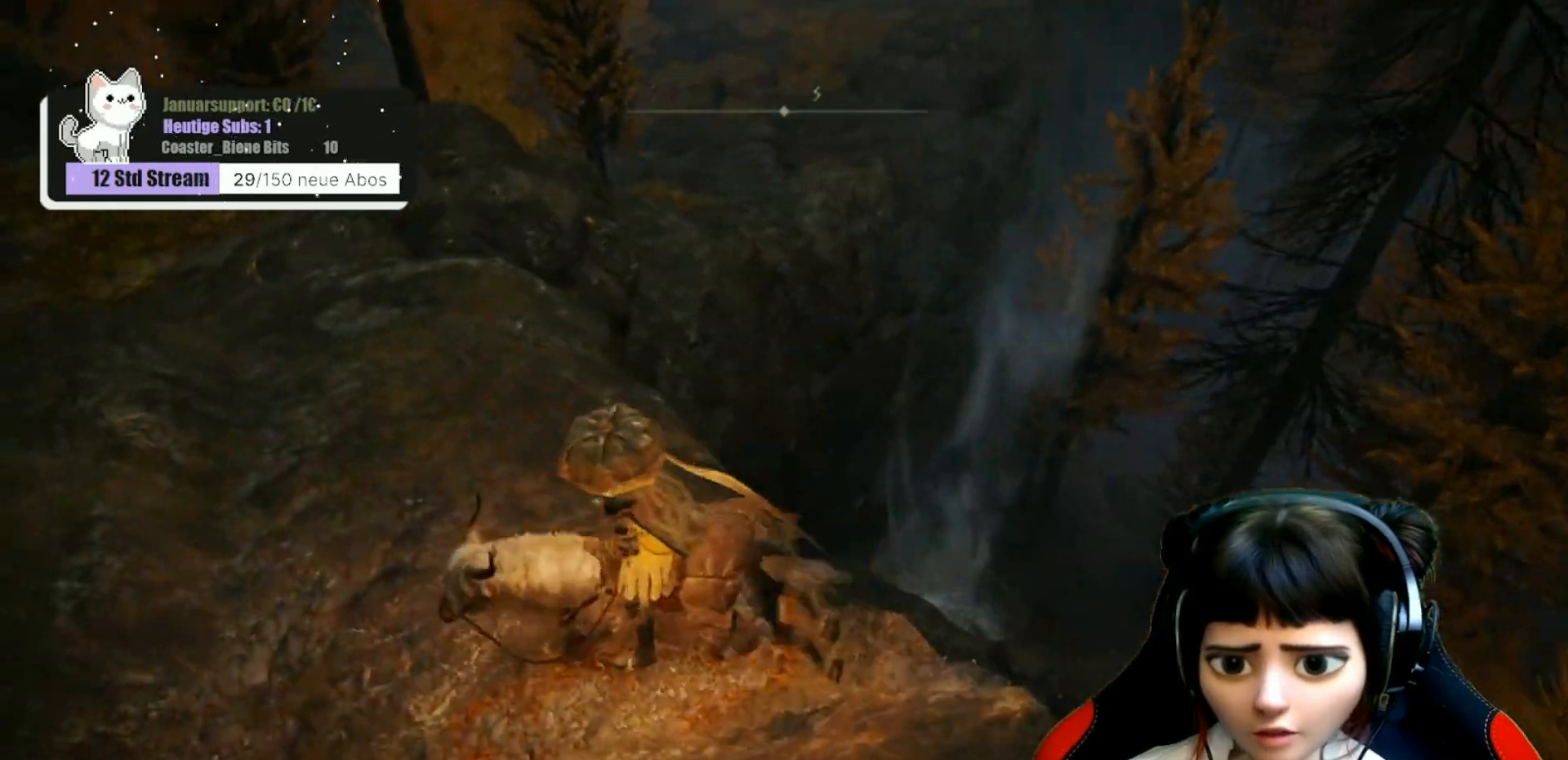
{"buttons": [], "left_stick": "up-left", "right_stick": "down-right", "events": [[217, "right_stick", "down-right"]]}
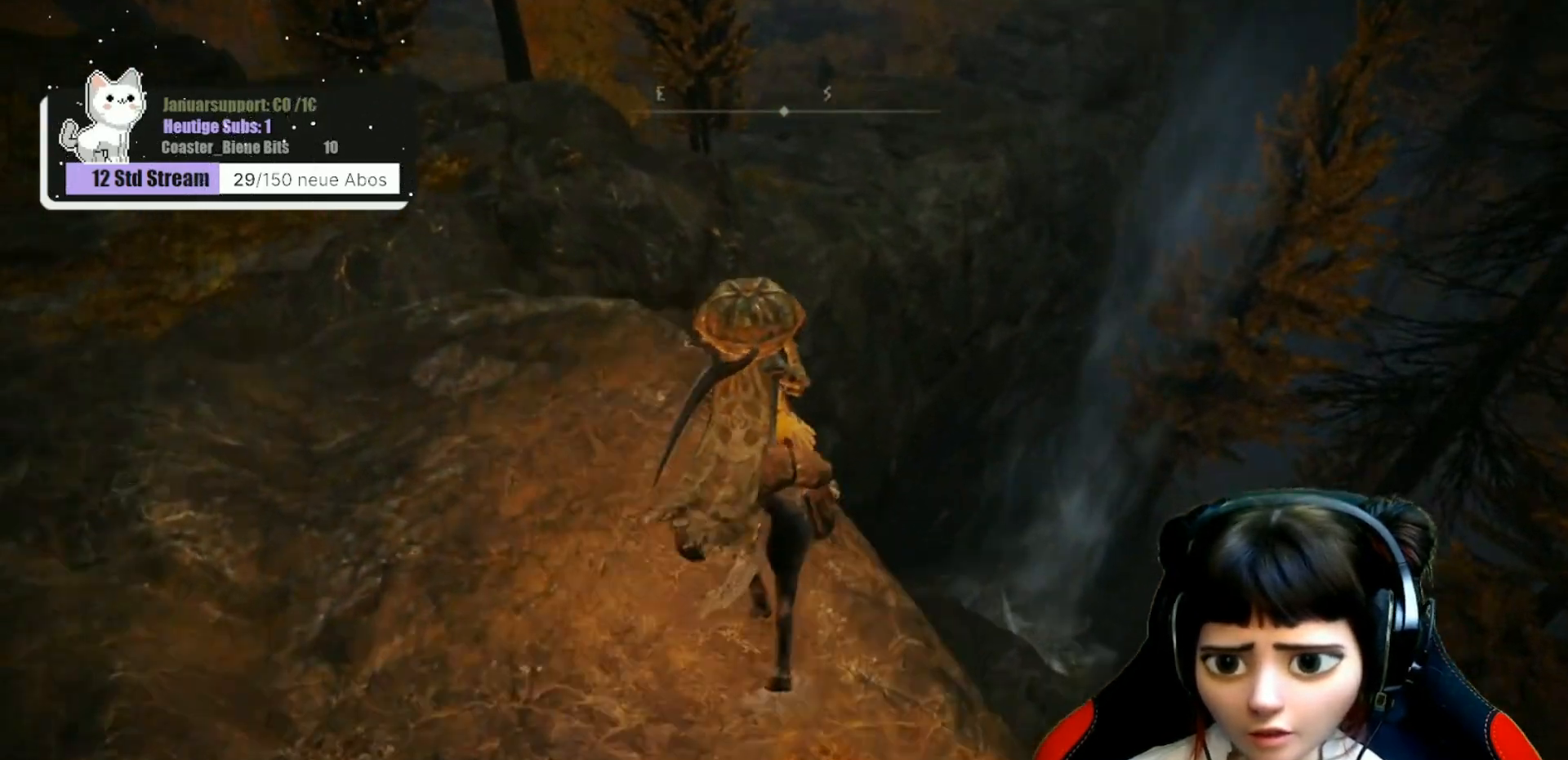
{"buttons": [], "left_stick": "up-left", "right_stick": "center", "events": [[217, "right_stick", "down"], [317, "right_stick", "center"]]}
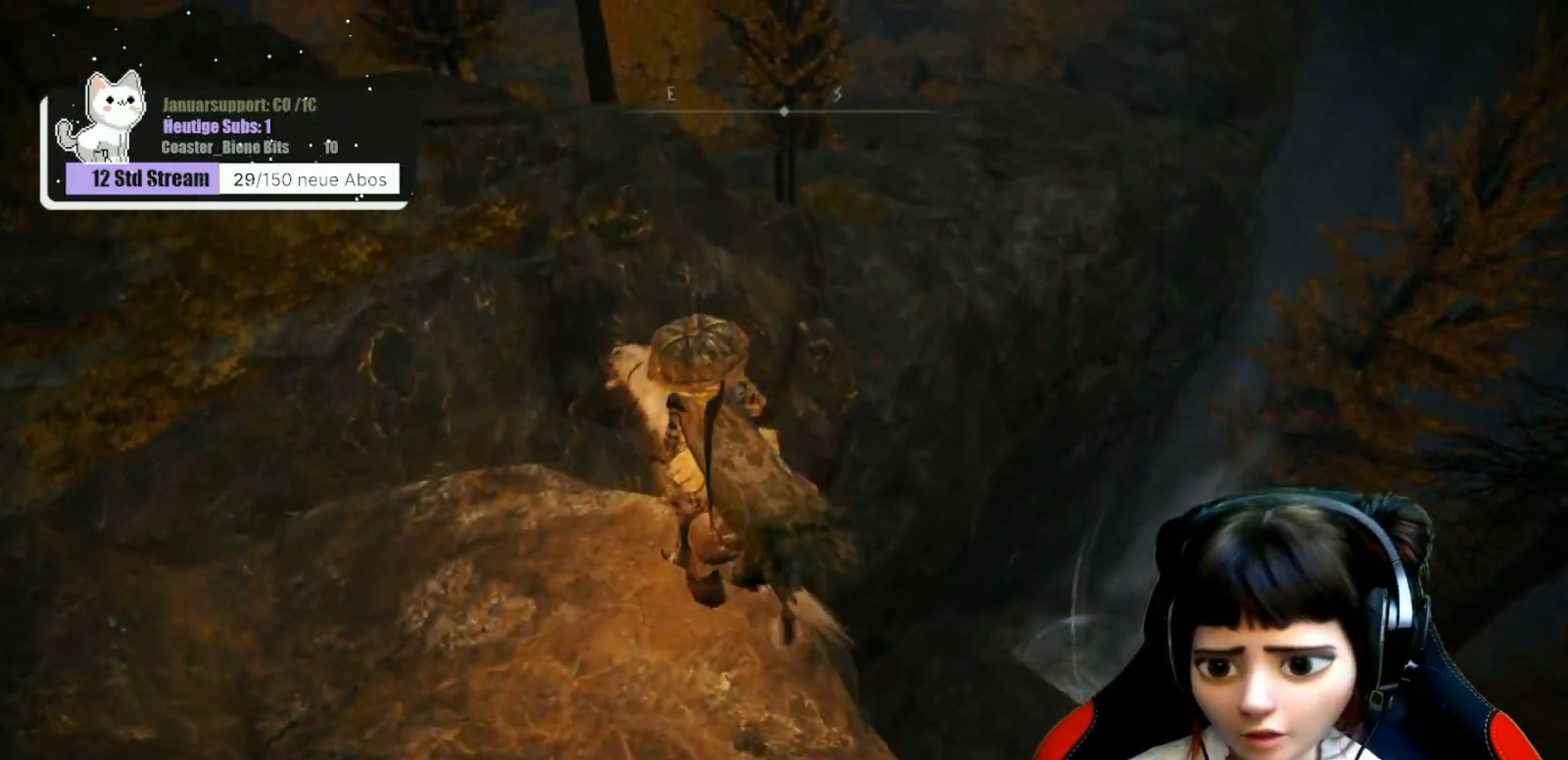
{"buttons": [], "left_stick": "up-left", "right_stick": "right", "events": [[250, "right_stick", "right"]]}
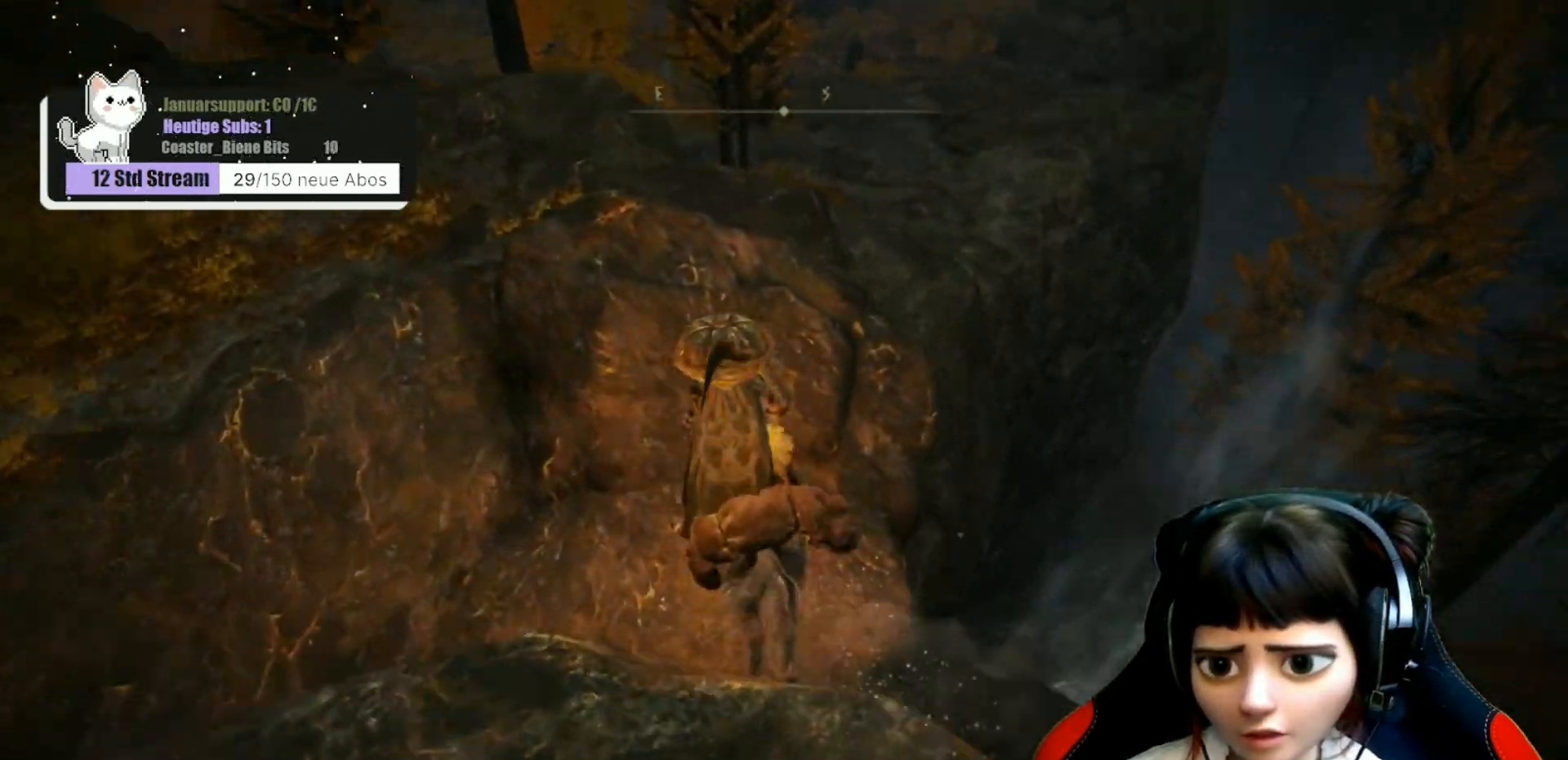
{"buttons": [], "left_stick": "up-left", "right_stick": "down-right", "events": [[167, "right_stick", "down-right"]]}
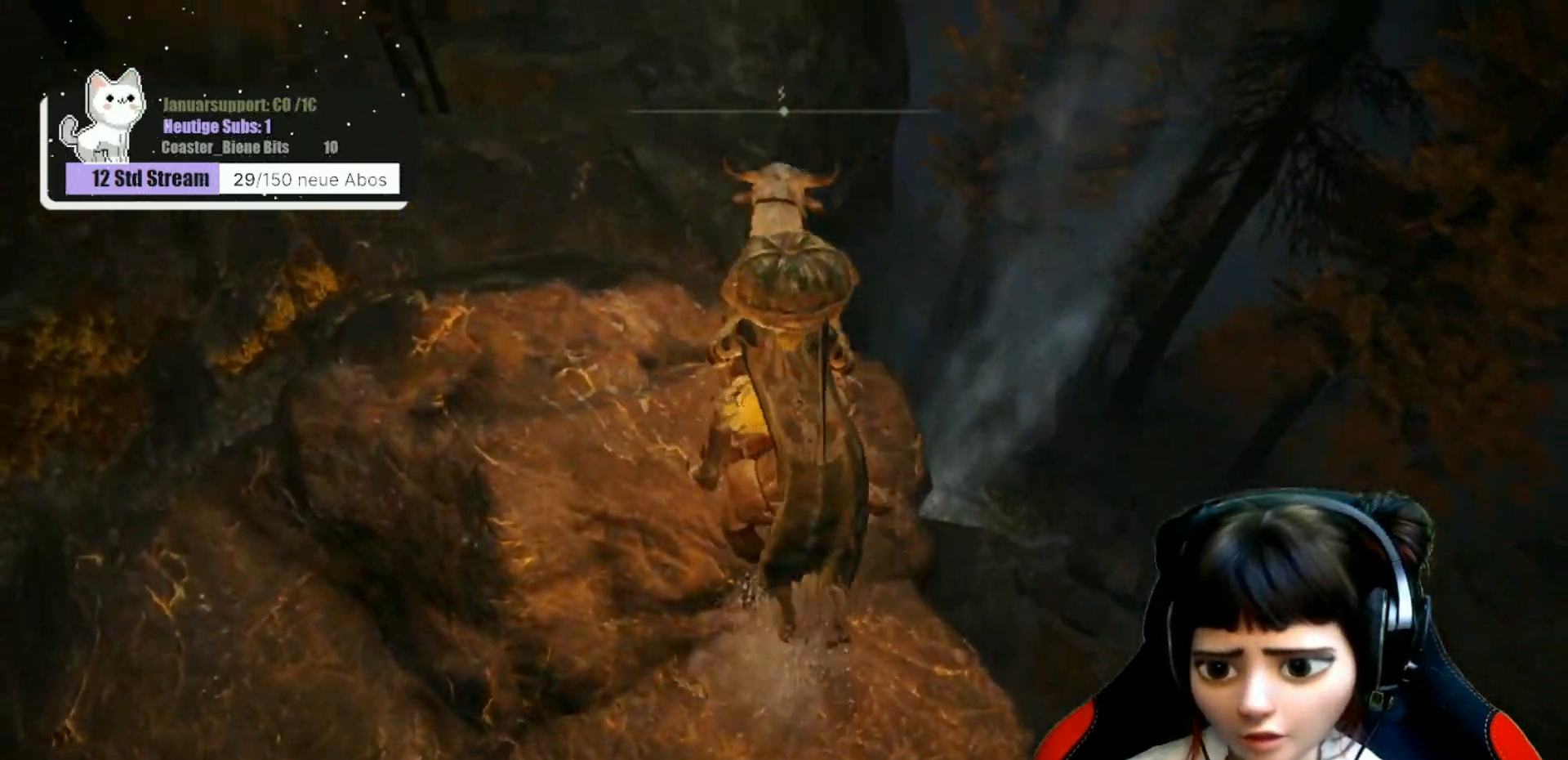
{"buttons": [], "left_stick": "up-left", "right_stick": "down-right", "events": []}
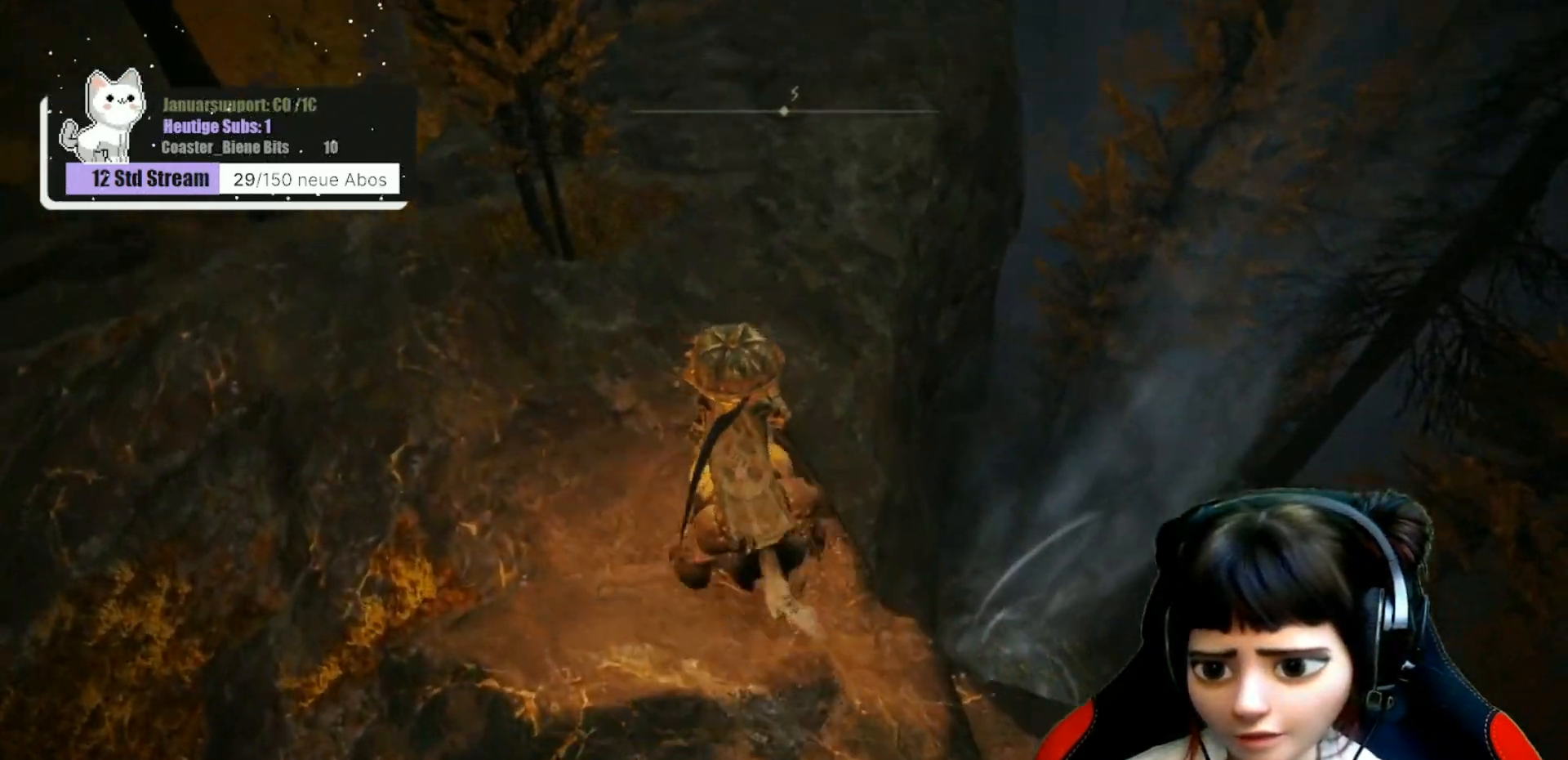
{"buttons": [], "left_stick": "up-left", "right_stick": "down-right", "events": []}
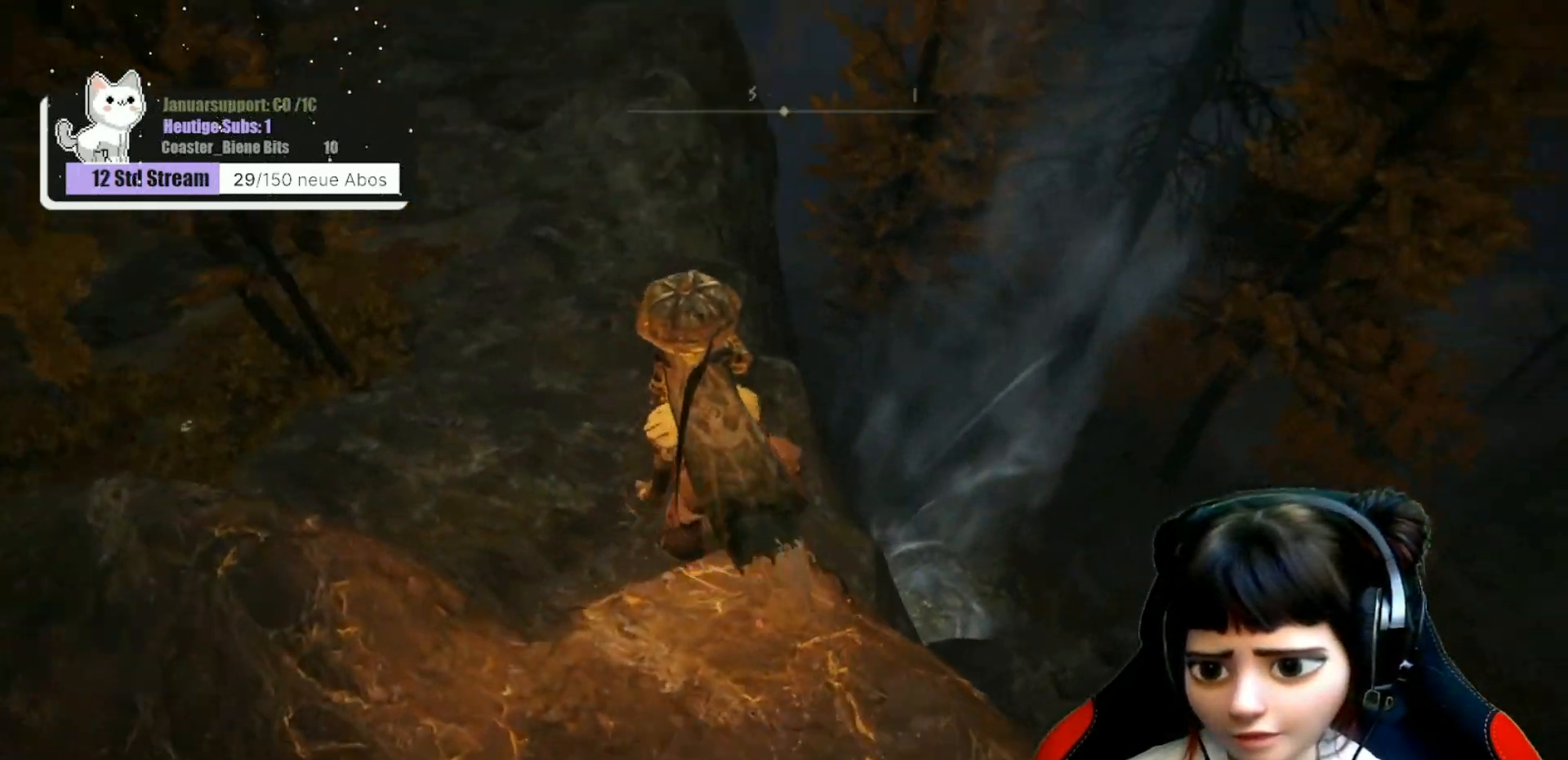
{"buttons": [], "left_stick": "center", "right_stick": "right", "events": [[83, "left_stick", "center"], [183, "right_stick", "right"]]}
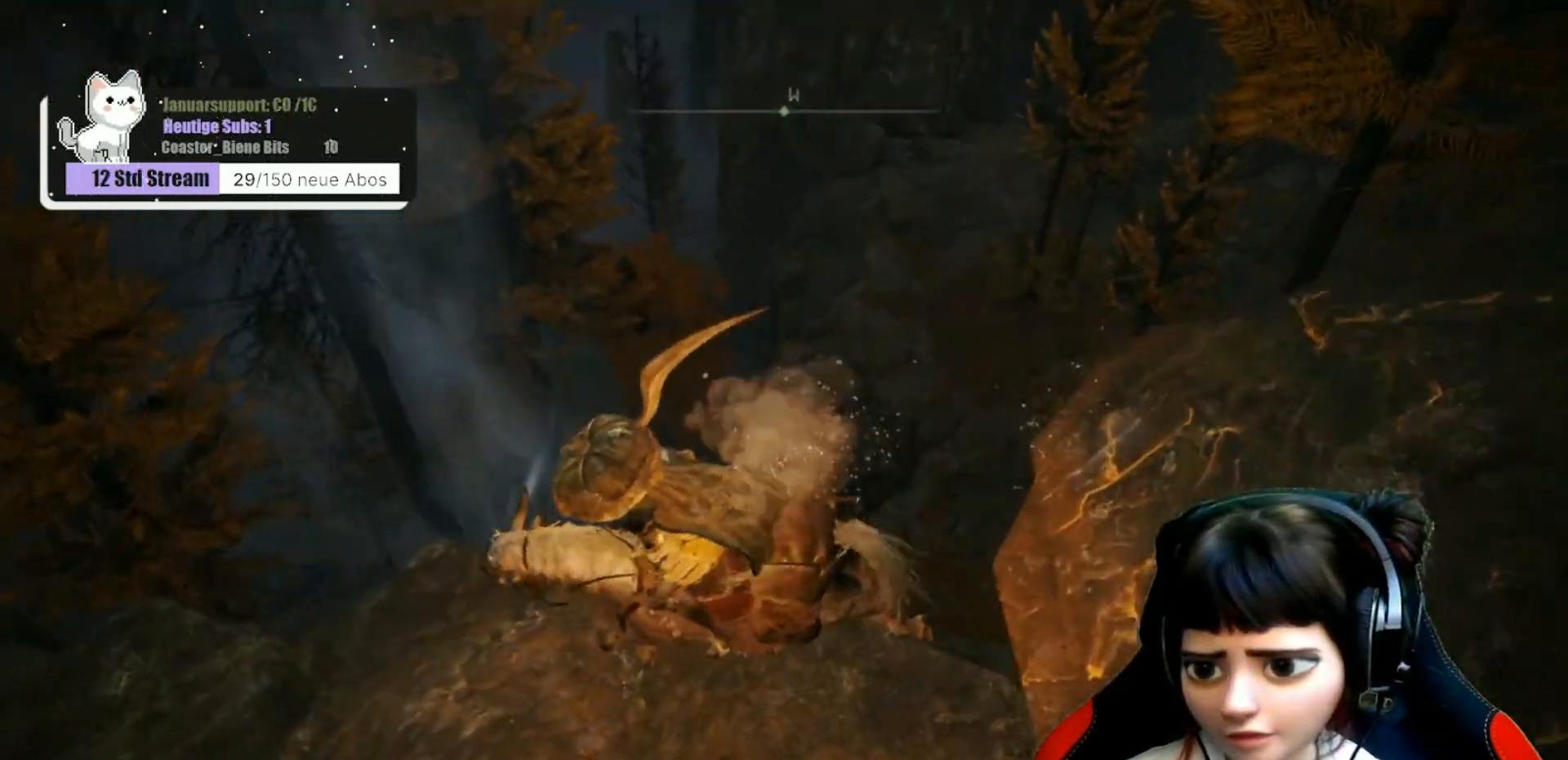
{"buttons": [], "left_stick": "center", "right_stick": "up-right", "events": [[167, "right_stick", "center"], [267, "right_stick", "up-right"]]}
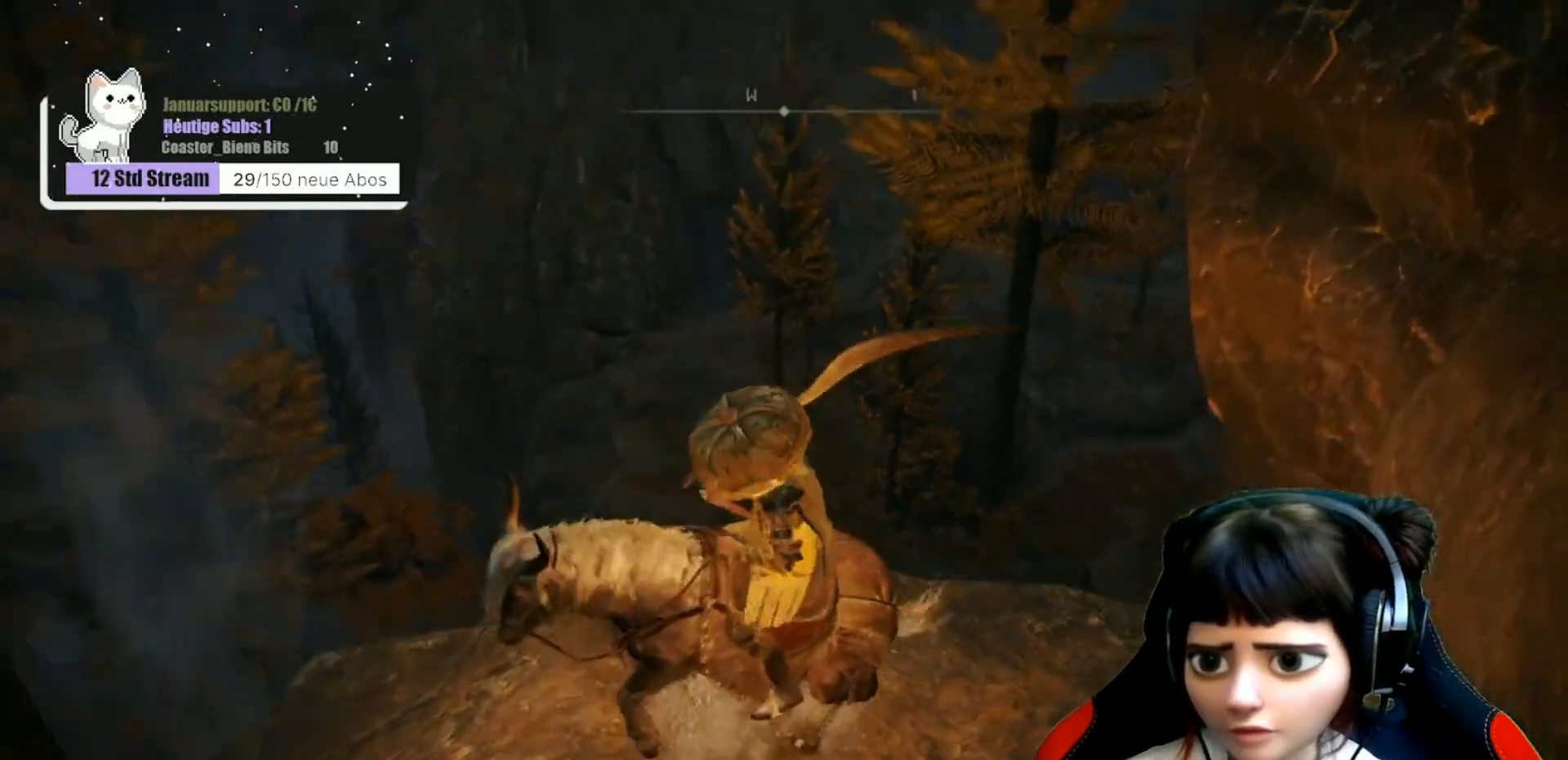
{"buttons": [], "left_stick": "center", "right_stick": "center", "events": [[150, "right_stick", "center"]]}
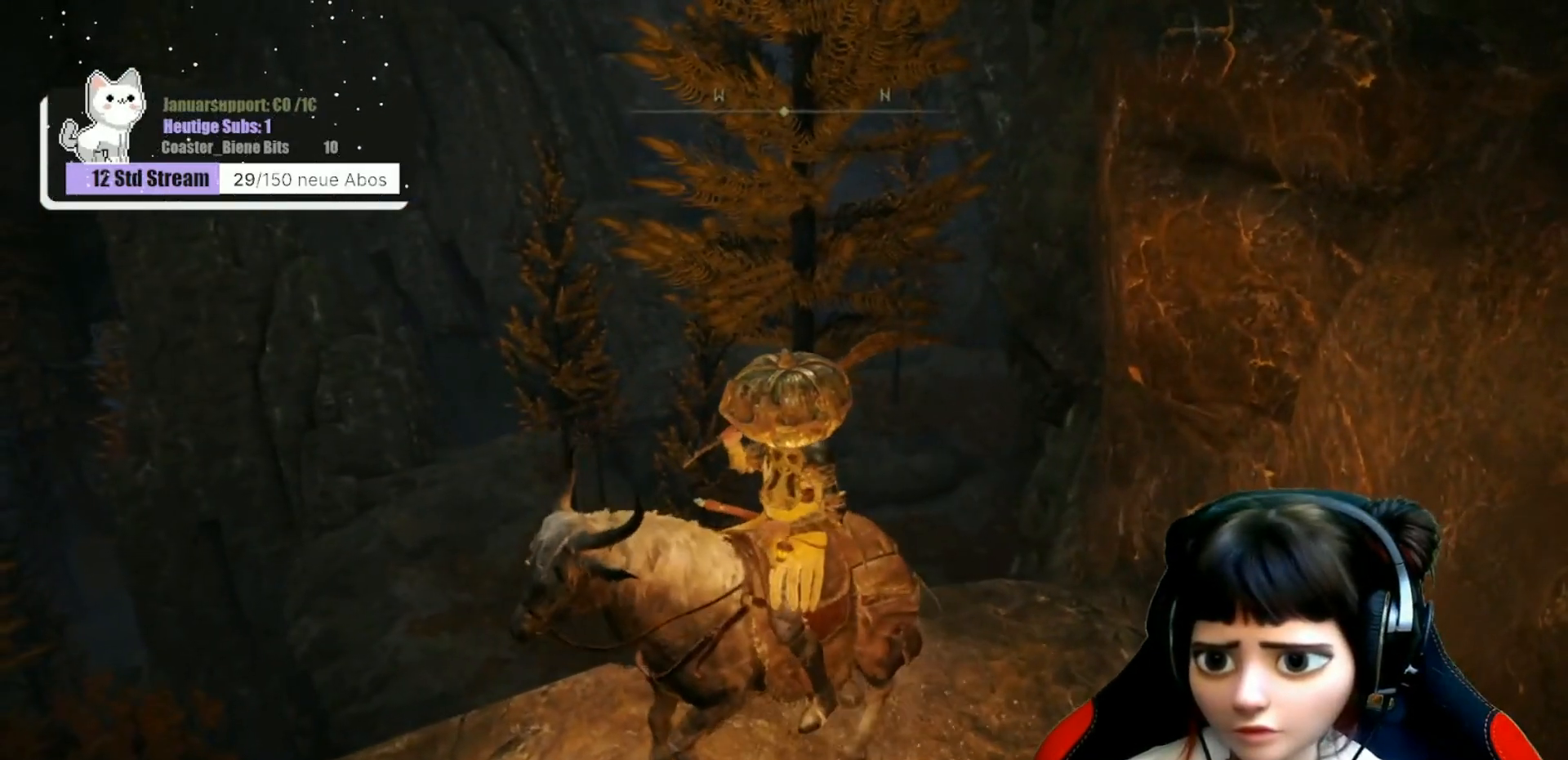
{"buttons": [], "left_stick": "center", "right_stick": "center", "events": [[83, "left_stick", "up-right"], [300, "left_stick", "center"]]}
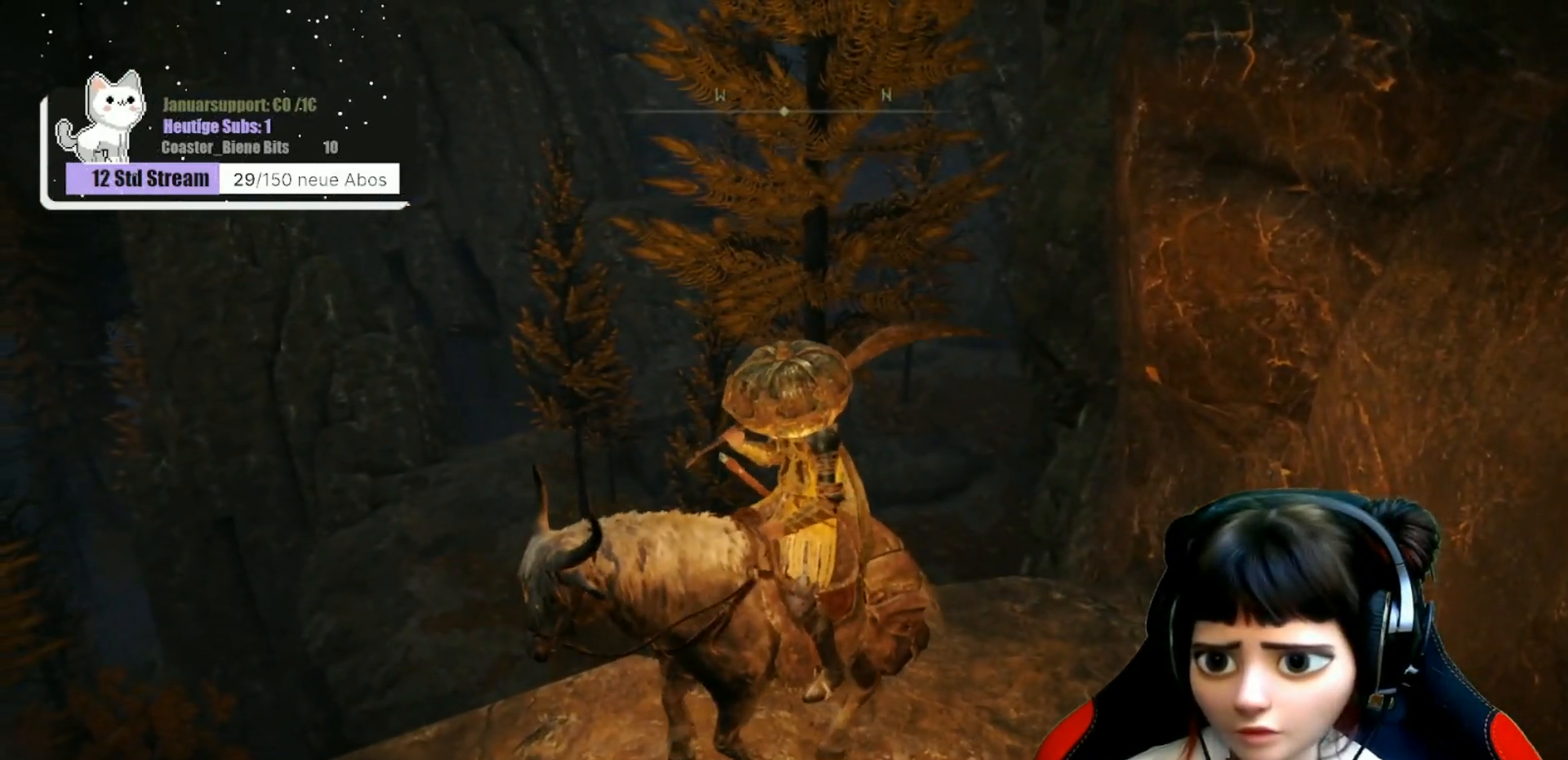
{"buttons": [], "left_stick": "center", "right_stick": "center", "events": []}
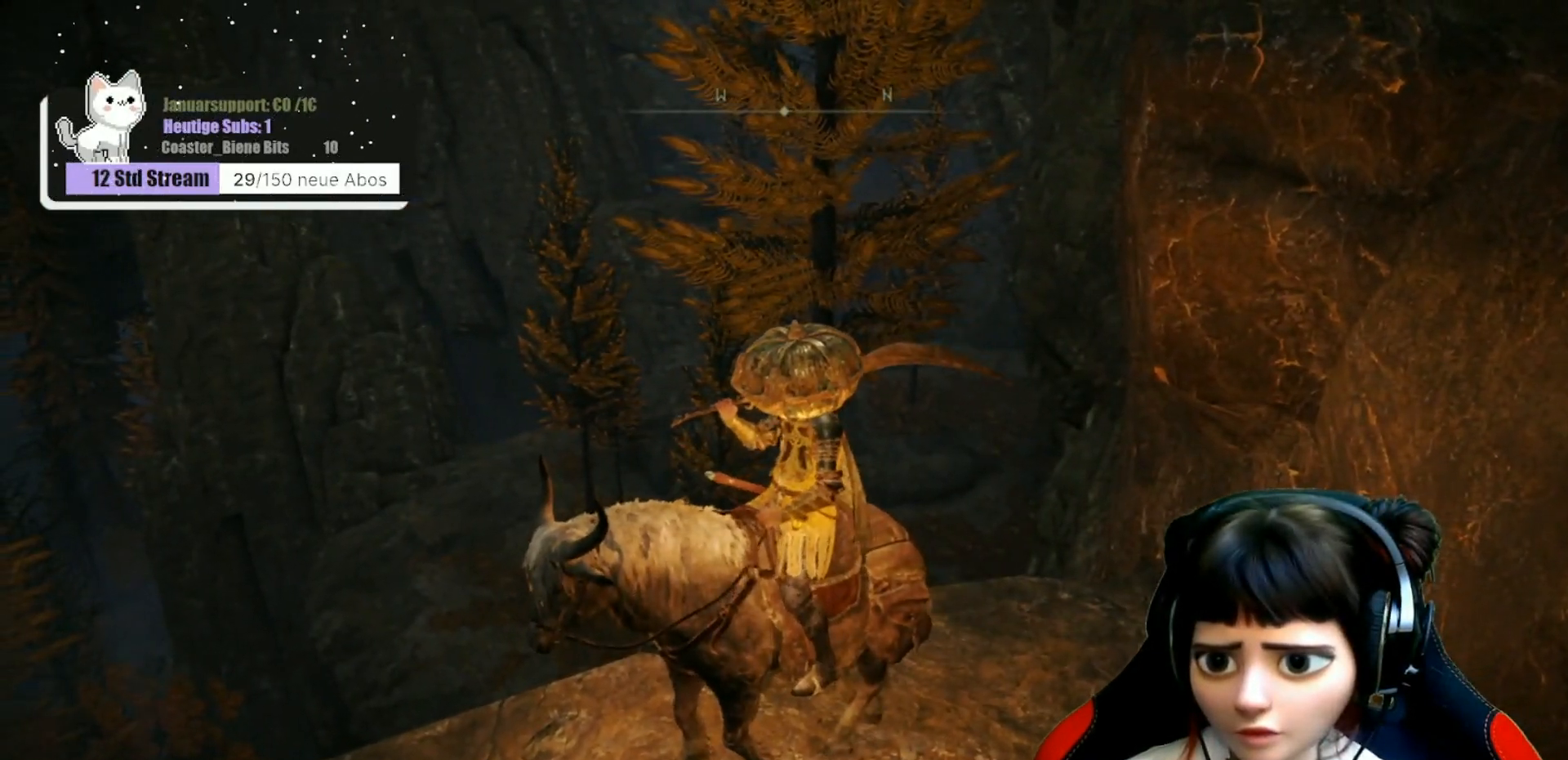
{"buttons": [], "left_stick": "up-right", "right_stick": "center", "events": [[167, "right_stick", "down"], [300, "left_stick", "up-right"], [450, "right_stick", "center"]]}
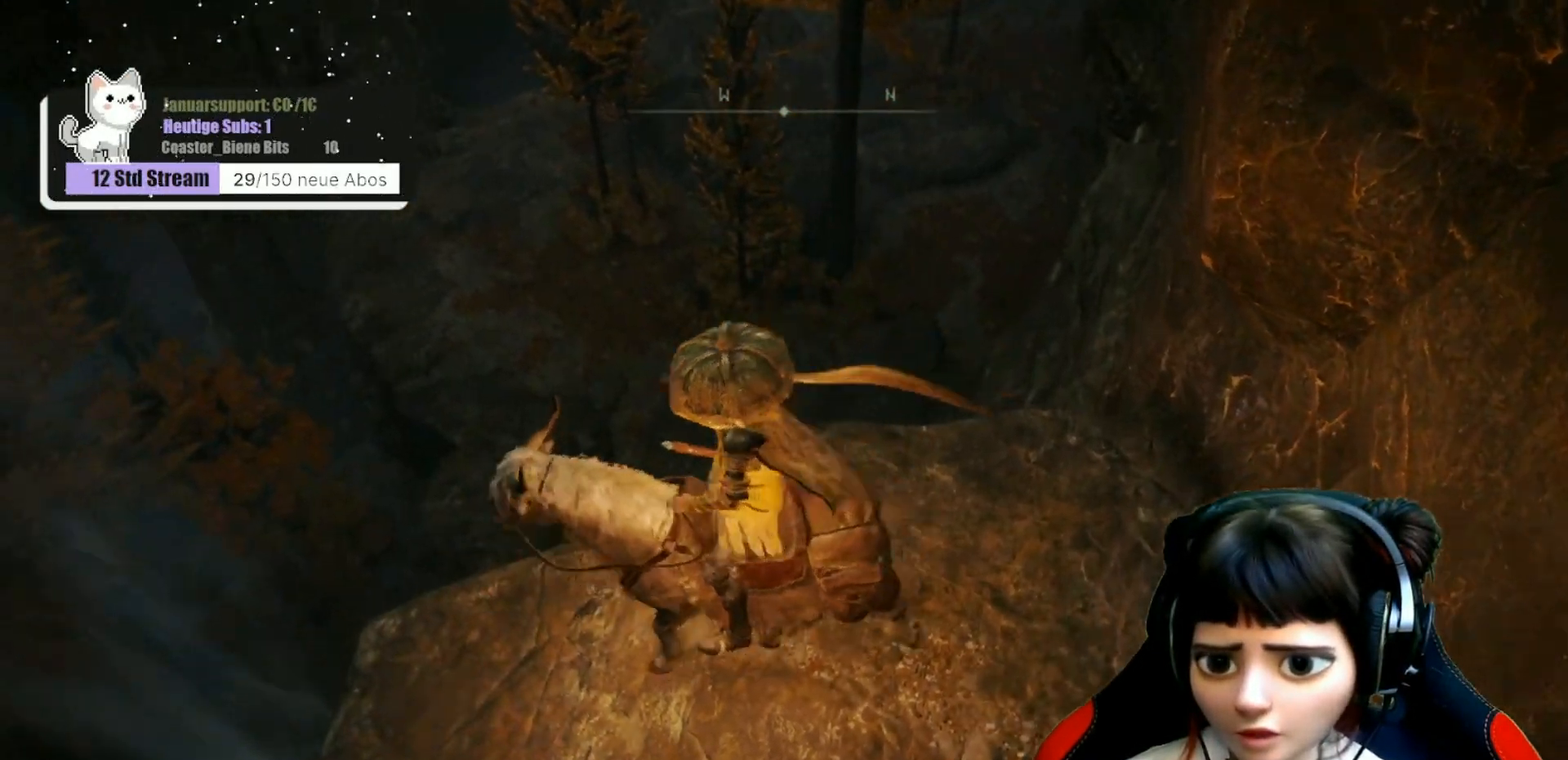
{"buttons": [], "left_stick": "up-right", "right_stick": "down-right", "events": [[467, "right_stick", "down-right"]]}
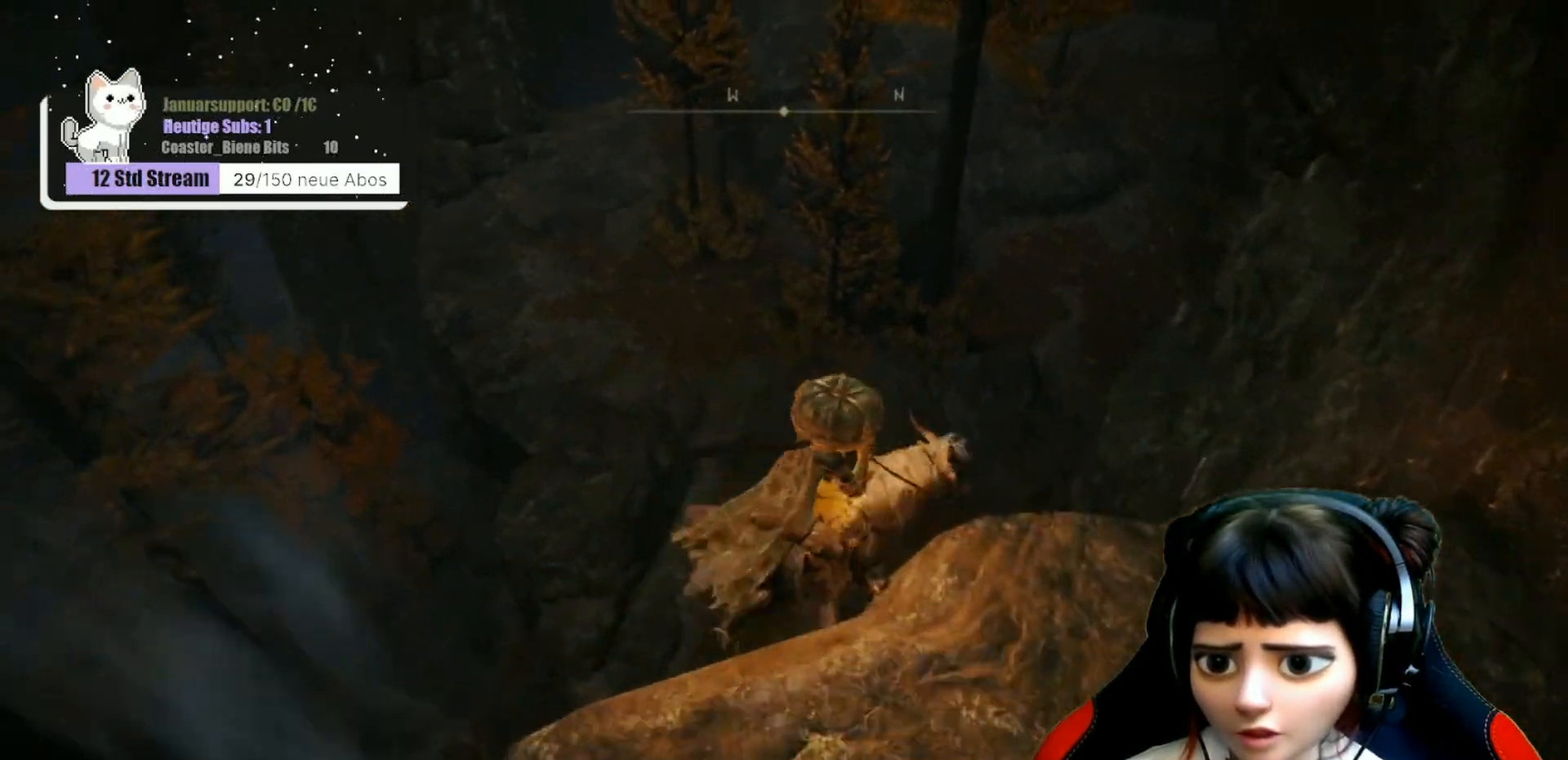
{"buttons": [], "left_stick": "up", "right_stick": "center", "events": [[150, "right_stick", "center"], [267, "left_stick", "up"]]}
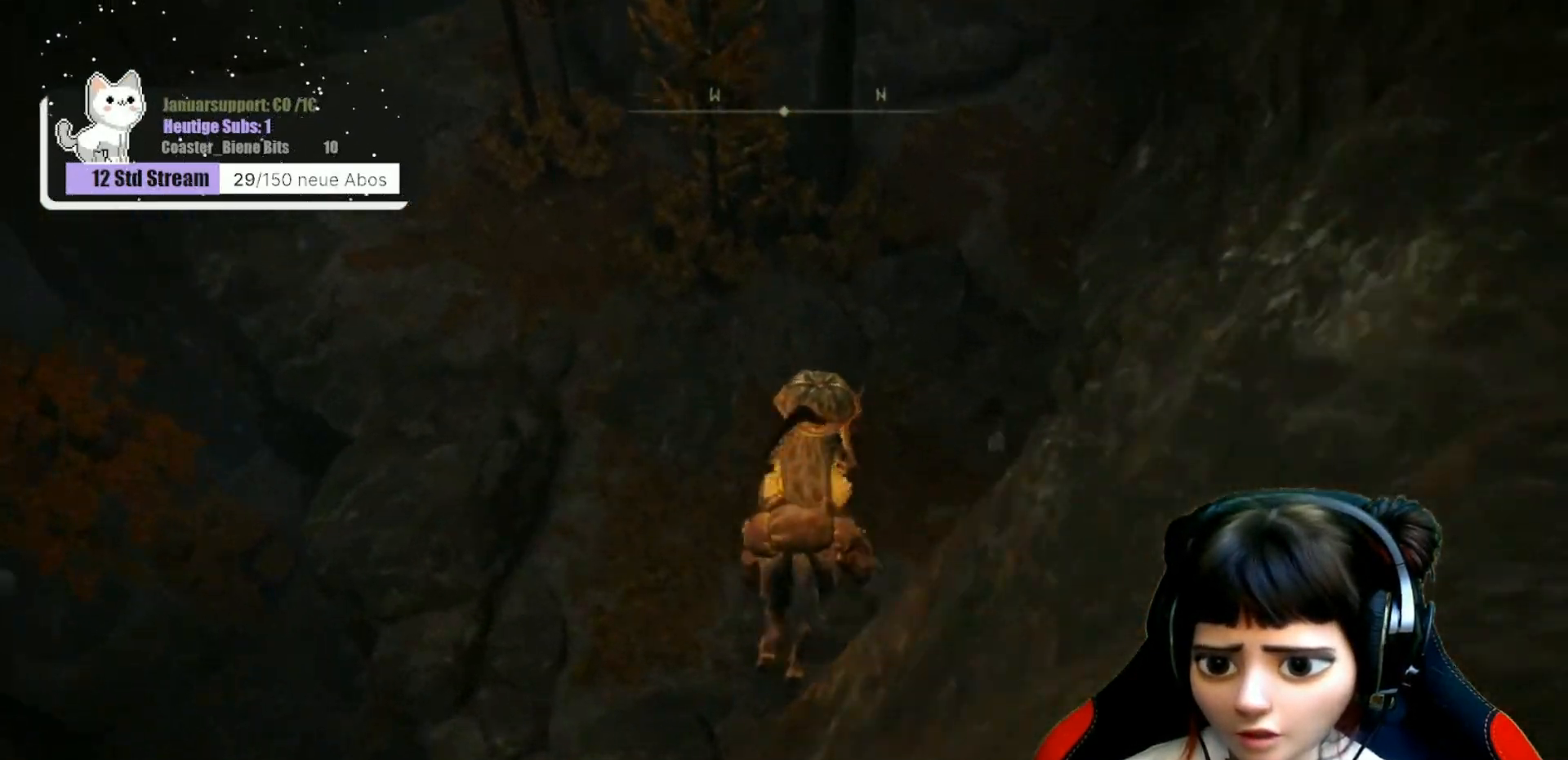
{"buttons": [], "left_stick": "up", "right_stick": "center", "events": [[183, "A", "down"], [267, "A", "up"], [367, "A", "down"], [450, "A", "up"]]}
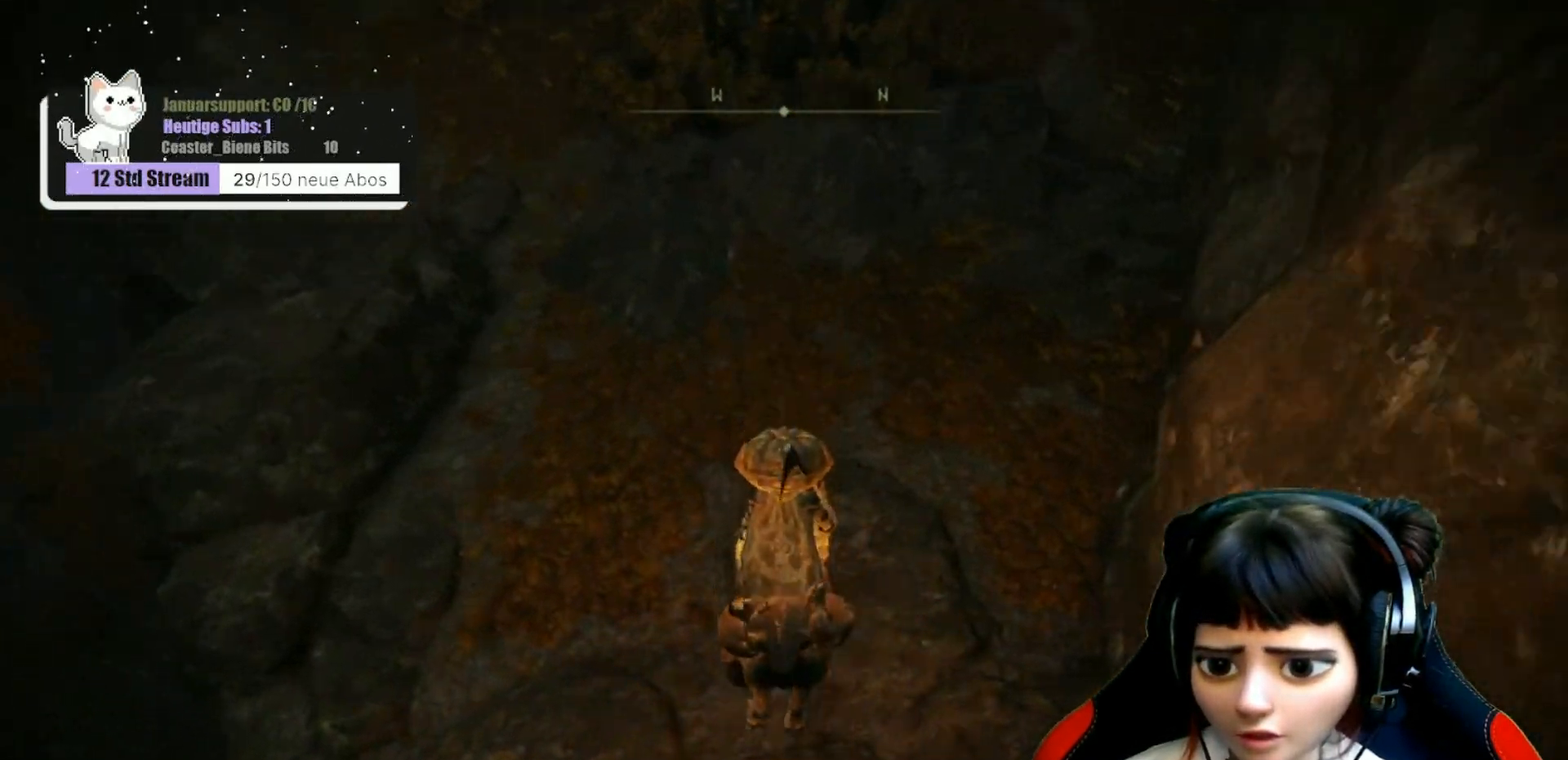
{"buttons": [], "left_stick": "up", "right_stick": "center", "events": [[50, "A", "down"], [117, "A", "up"], [200, "A", "down"], [267, "A", "up"], [383, "A", "down"], [400, "A", "up"]]}
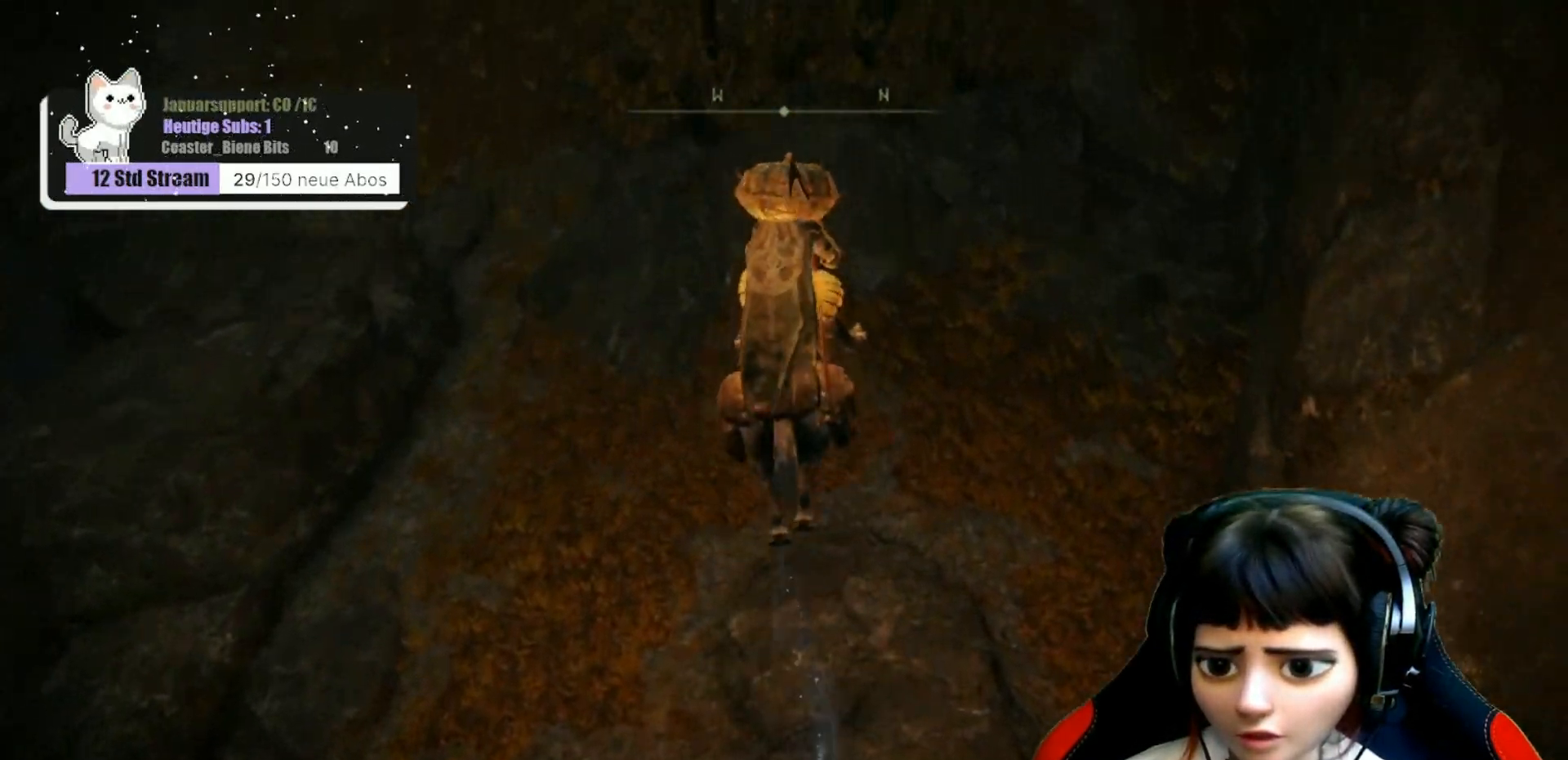
{"buttons": [], "left_stick": "up", "right_stick": "up", "events": [[117, "right_stick", "up-right"], [383, "right_stick", "up"]]}
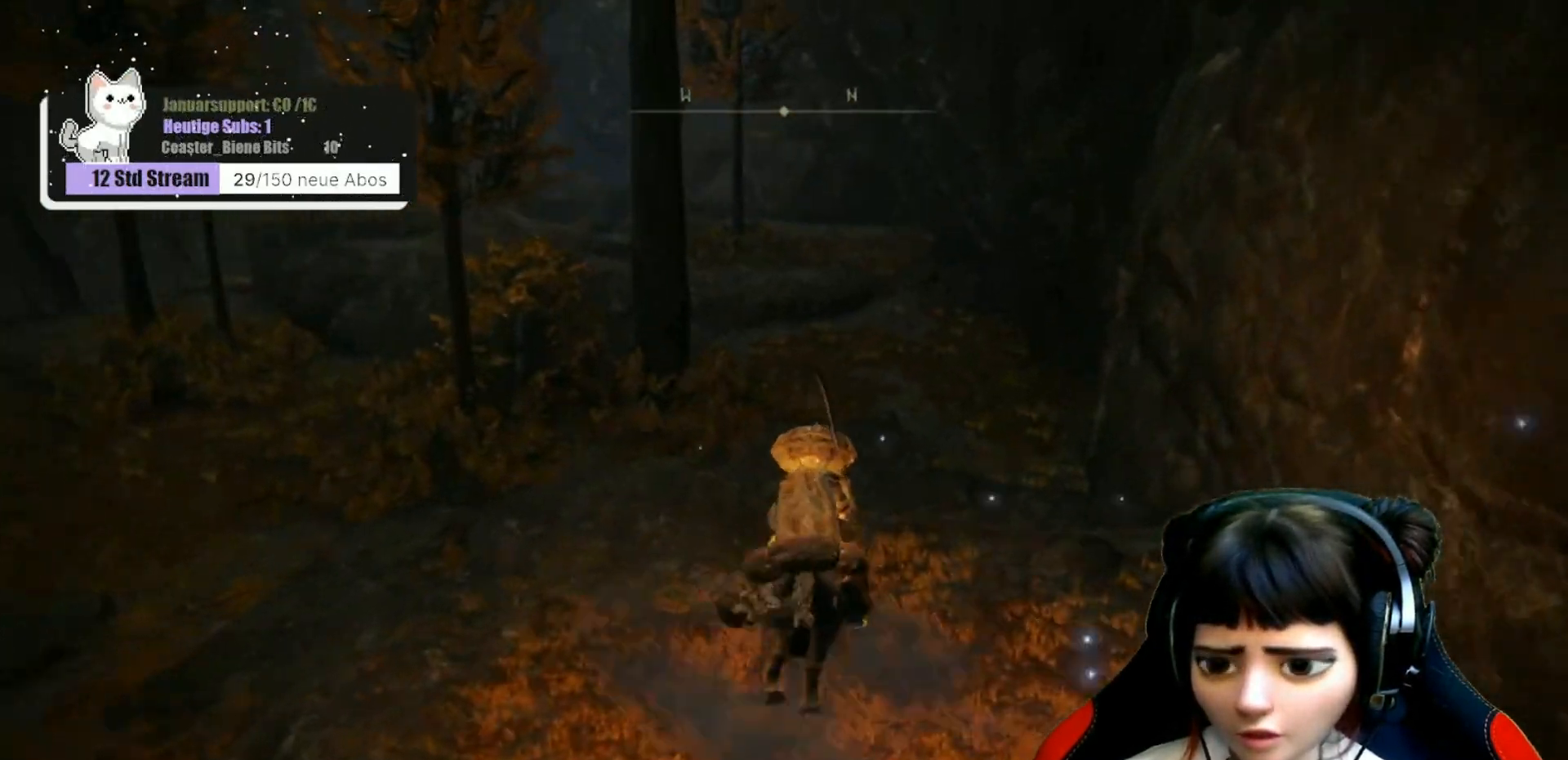
{"buttons": [], "left_stick": "up", "right_stick": "up", "events": [[67, "right_stick", "center"], [367, "right_stick", "up"]]}